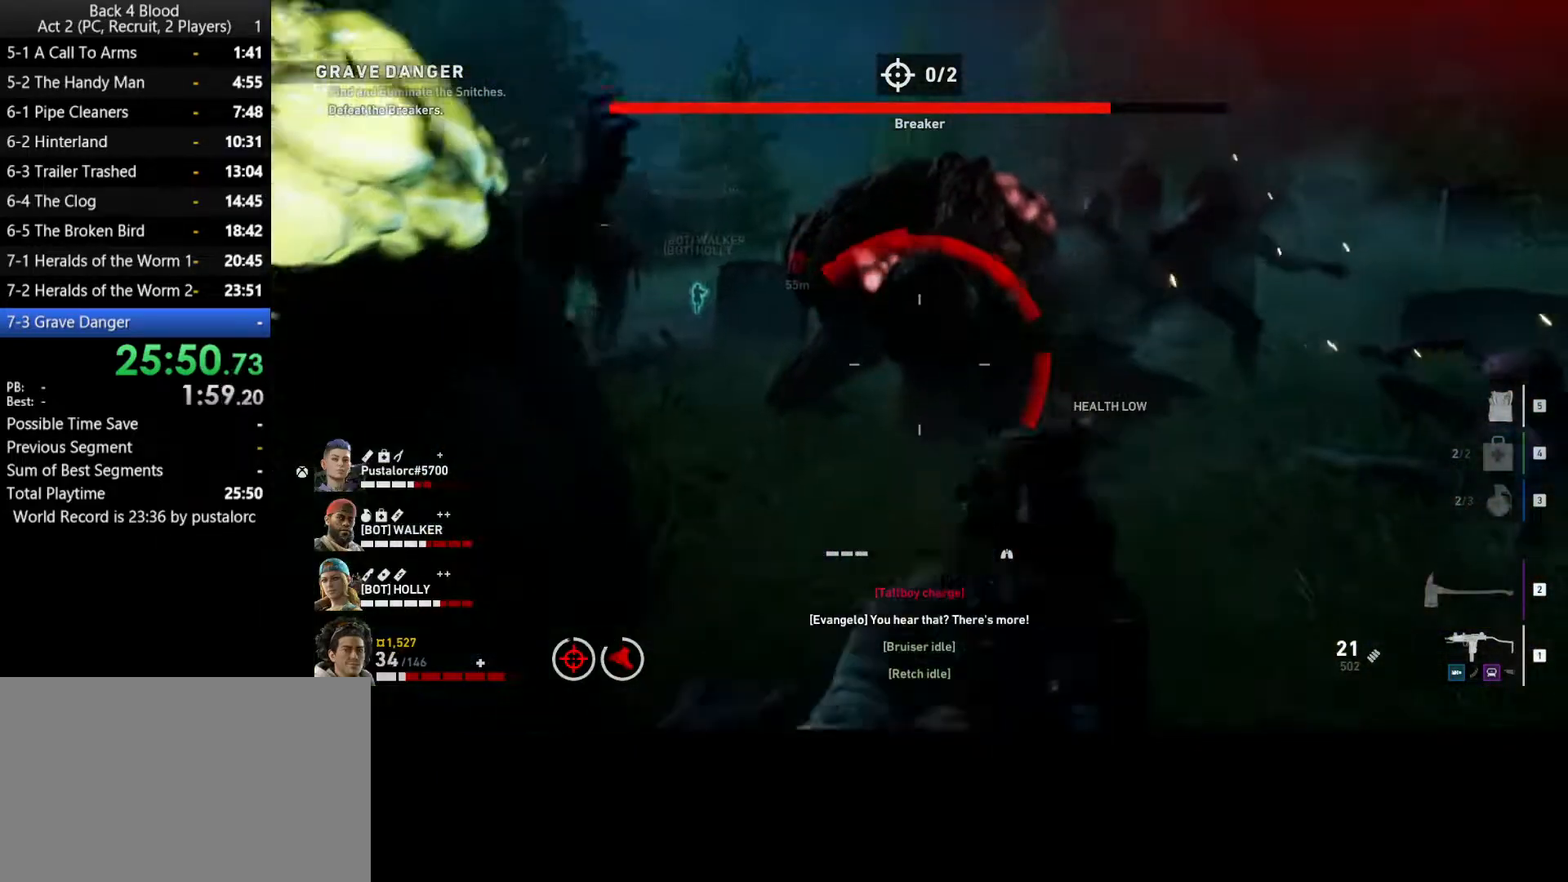
Gameplay with keyboard and mouse; each line is a JSON object with the keys and mouse buttons held at the frame after it. "events" lists presses ("down") and releases ("up") of "1", "2", "3", "4", "5", "a", "alt", "c", "ctrl", "d", "e", "f", "q", "r", "s", "shift", "space", "tab", "v", "w", "x", "z", "mouse_left", "mouse_middle", "mouse_right", "mouse_wheel_up" and "mouse_wheel_down" between this image and that frame as [ms after this image, input, new state], when the widget could be followed in between. "mouse_left", "mouse_middle", "mouse_right", "mouse_wheel_up", "mouse_wheel_down" = the "left", "middle", "right", "wheel_up", "wheel_down" buttons of the "mouse" list. No other keys are recorded. Mouse movement is not recorded.
{"keys": [], "mouse": ["left", "right"], "events": [[67, "a", "down"], [67, "s", "up"], [167, "mouse_left", "down"], [167, "w", "down"], [350, "w", "up"], [400, "a", "up"]]}
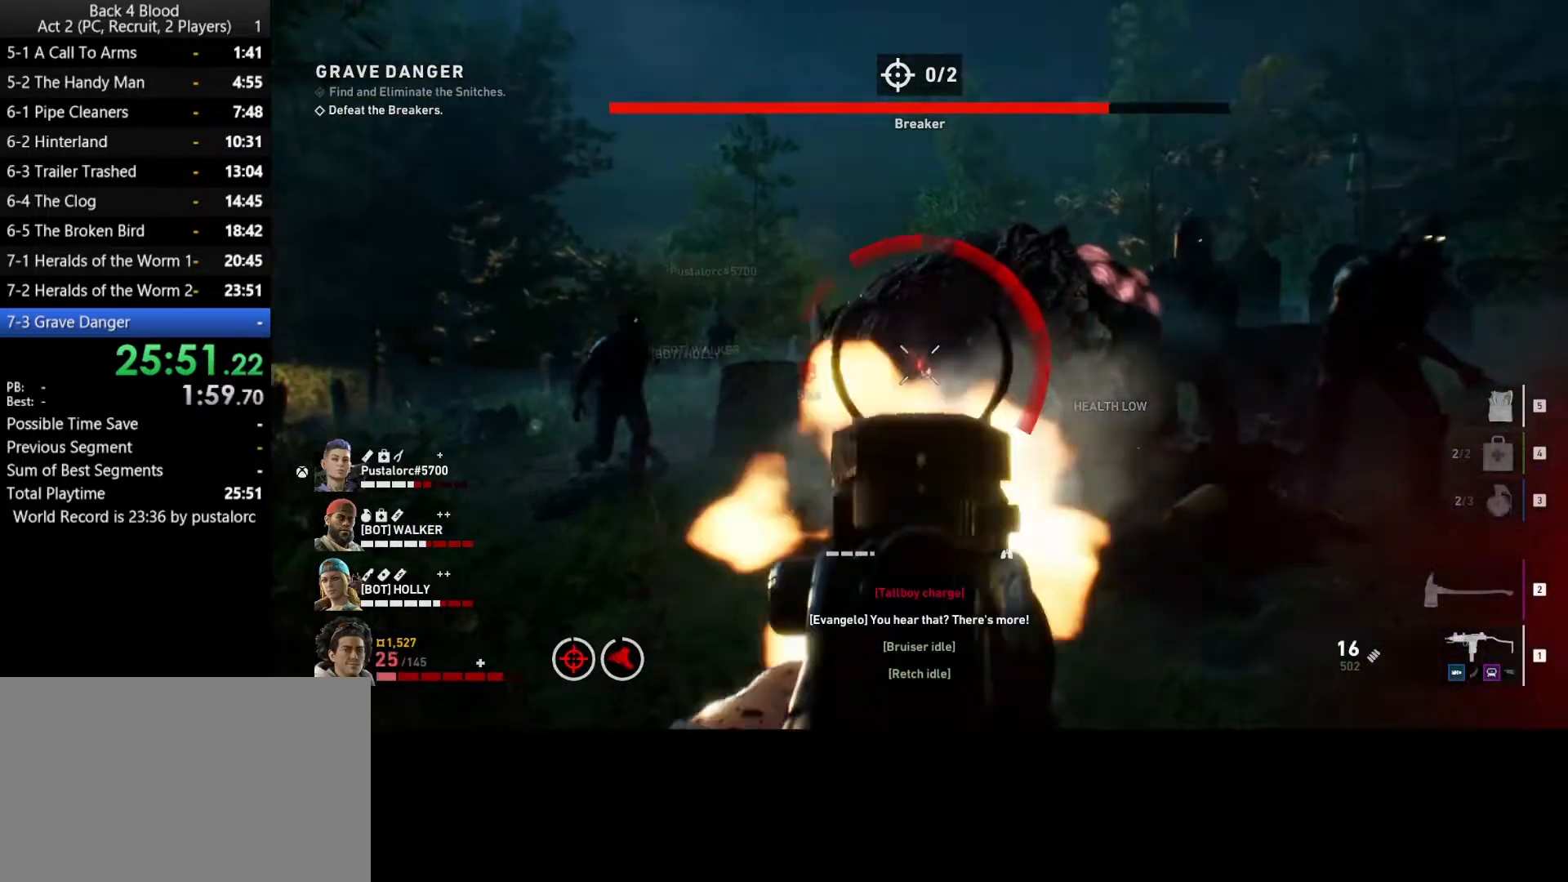
{"keys": ["s"], "mouse": ["left", "right"], "events": [[33, "s", "down"]]}
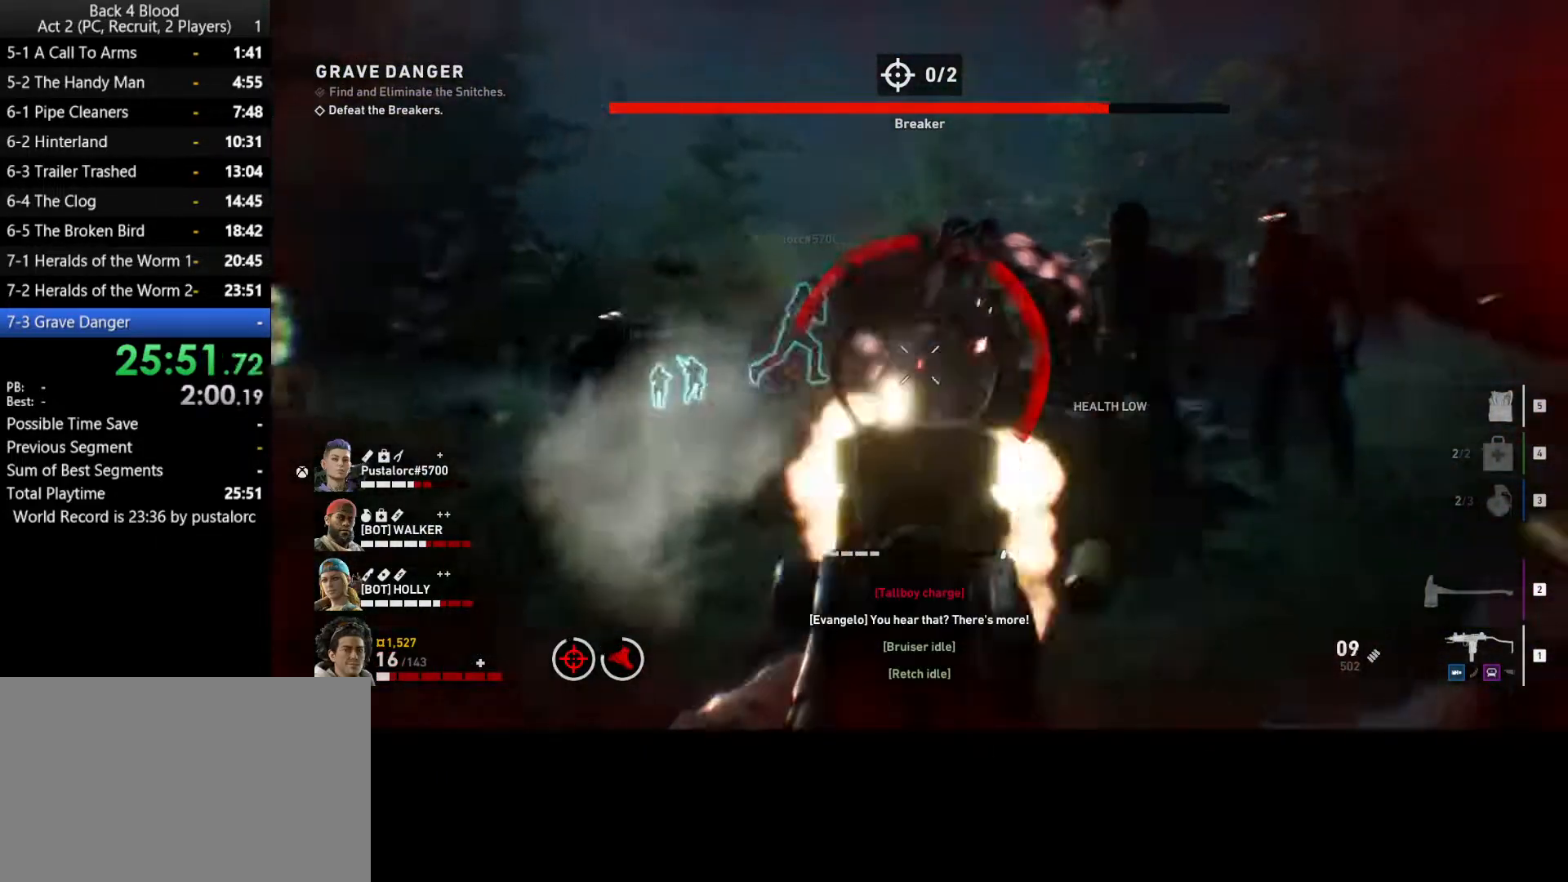
{"keys": ["a", "s"], "mouse": ["left", "right"], "events": [[417, "a", "down"]]}
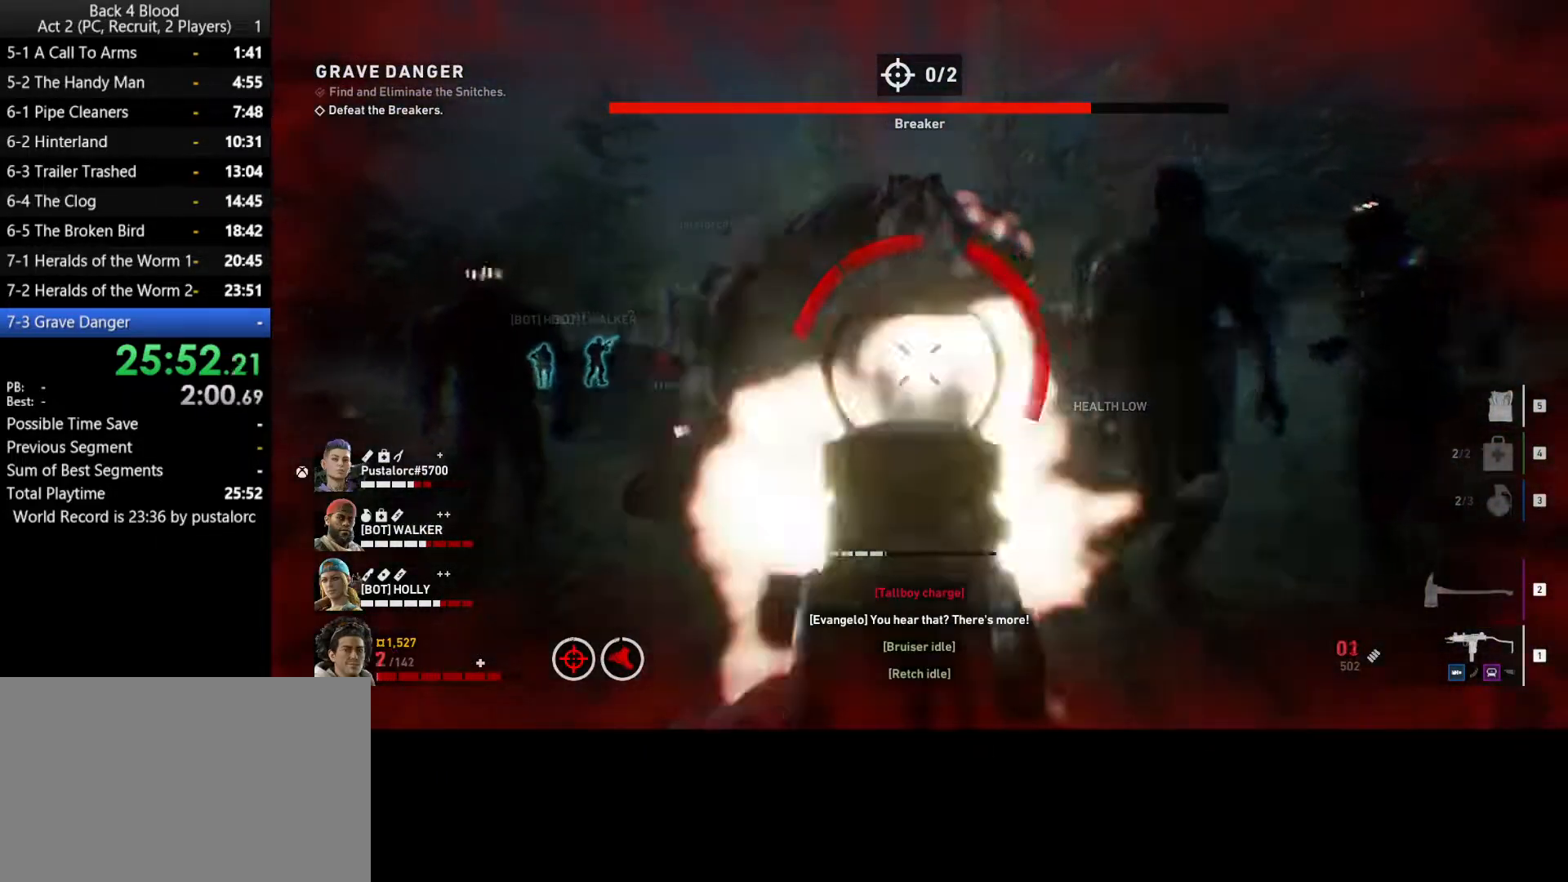
{"keys": ["a", "shift", "w"], "mouse": [], "events": [[150, "mouse_left", "up"], [150, "mouse_right", "up"], [233, "3", "down"], [283, "s", "up"], [333, "3", "up"], [383, "shift", "down"], [433, "w", "down"]]}
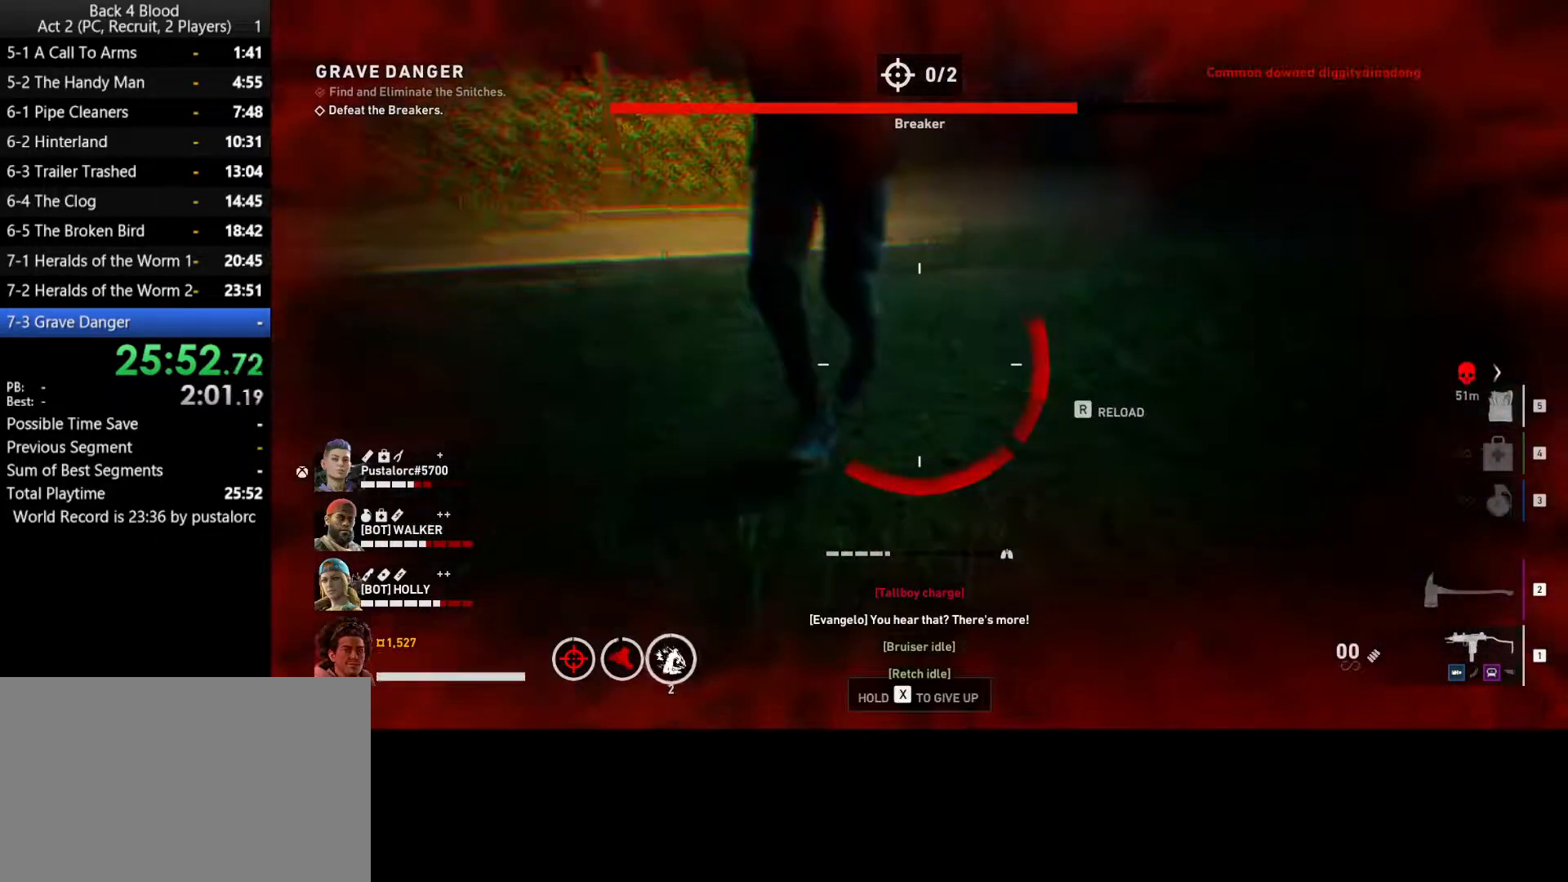
{"keys": ["w"], "mouse": [], "events": [[17, "a", "up"], [67, "space", "down"], [383, "space", "up"], [433, "shift", "up"]]}
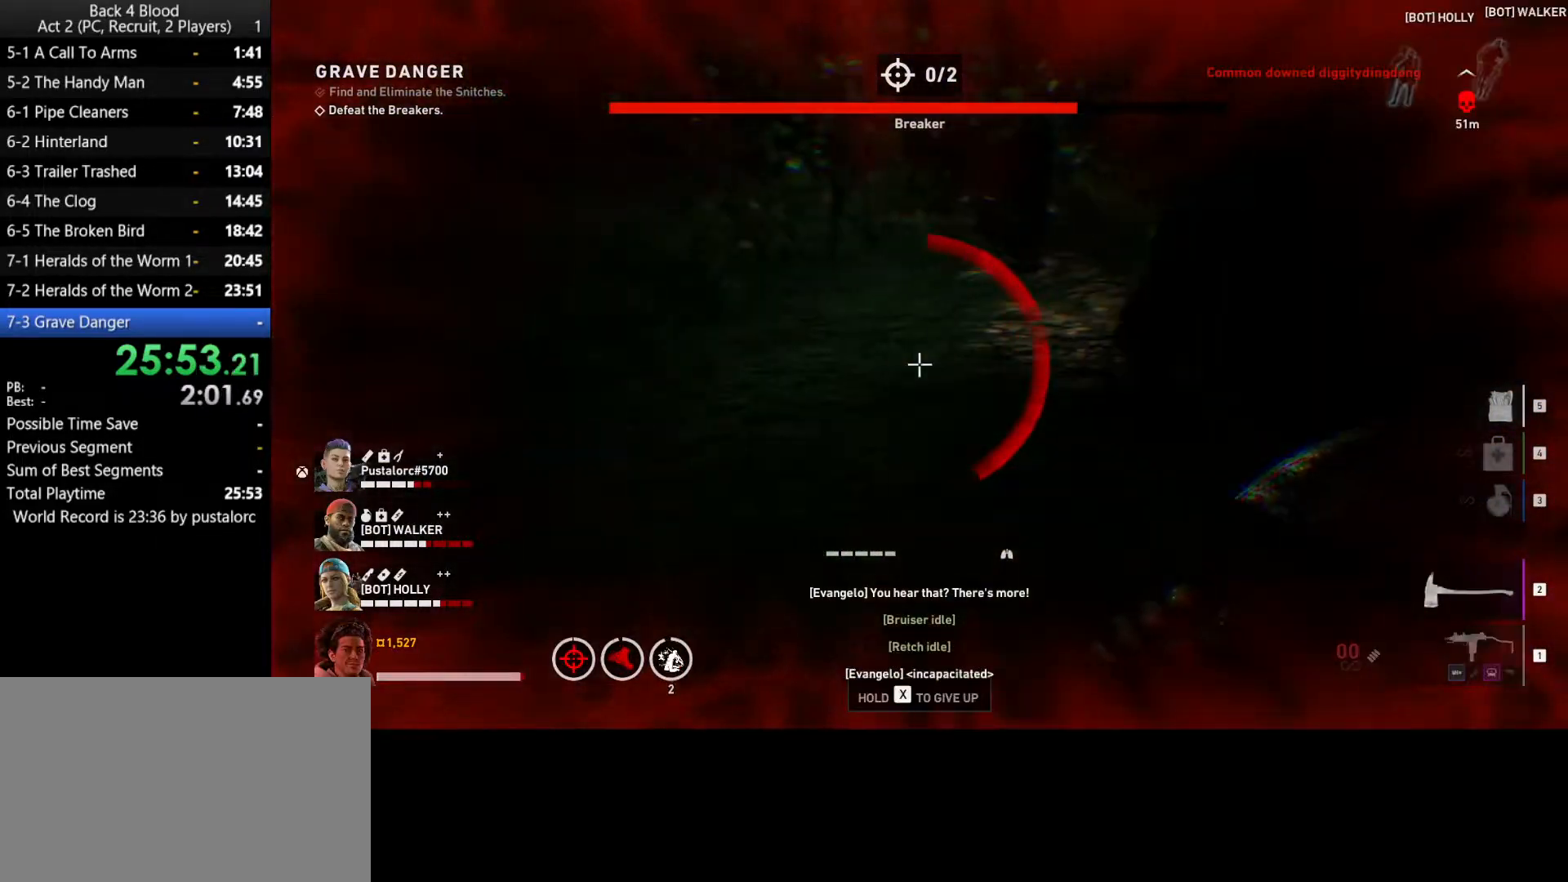
{"keys": [], "mouse": [], "events": [[67, "e", "down"], [117, "w", "up"], [250, "e", "up"]]}
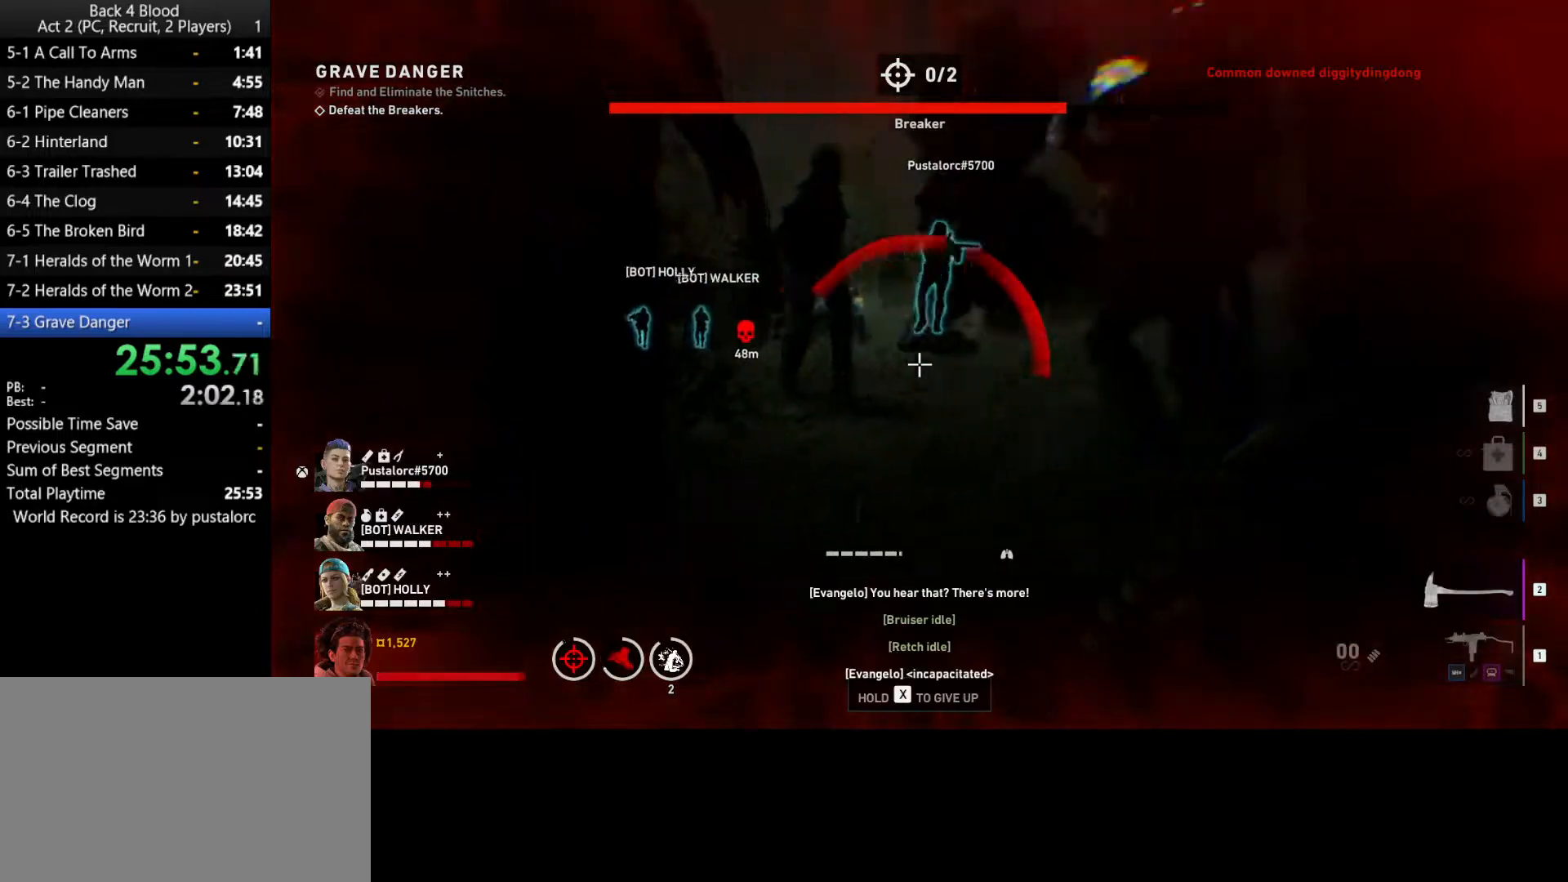
{"keys": [], "mouse": ["left"], "events": [[133, "1", "down"], [217, "1", "up"], [217, "mouse_left", "down"], [417, "mouse_left", "up"], [500, "mouse_left", "down"]]}
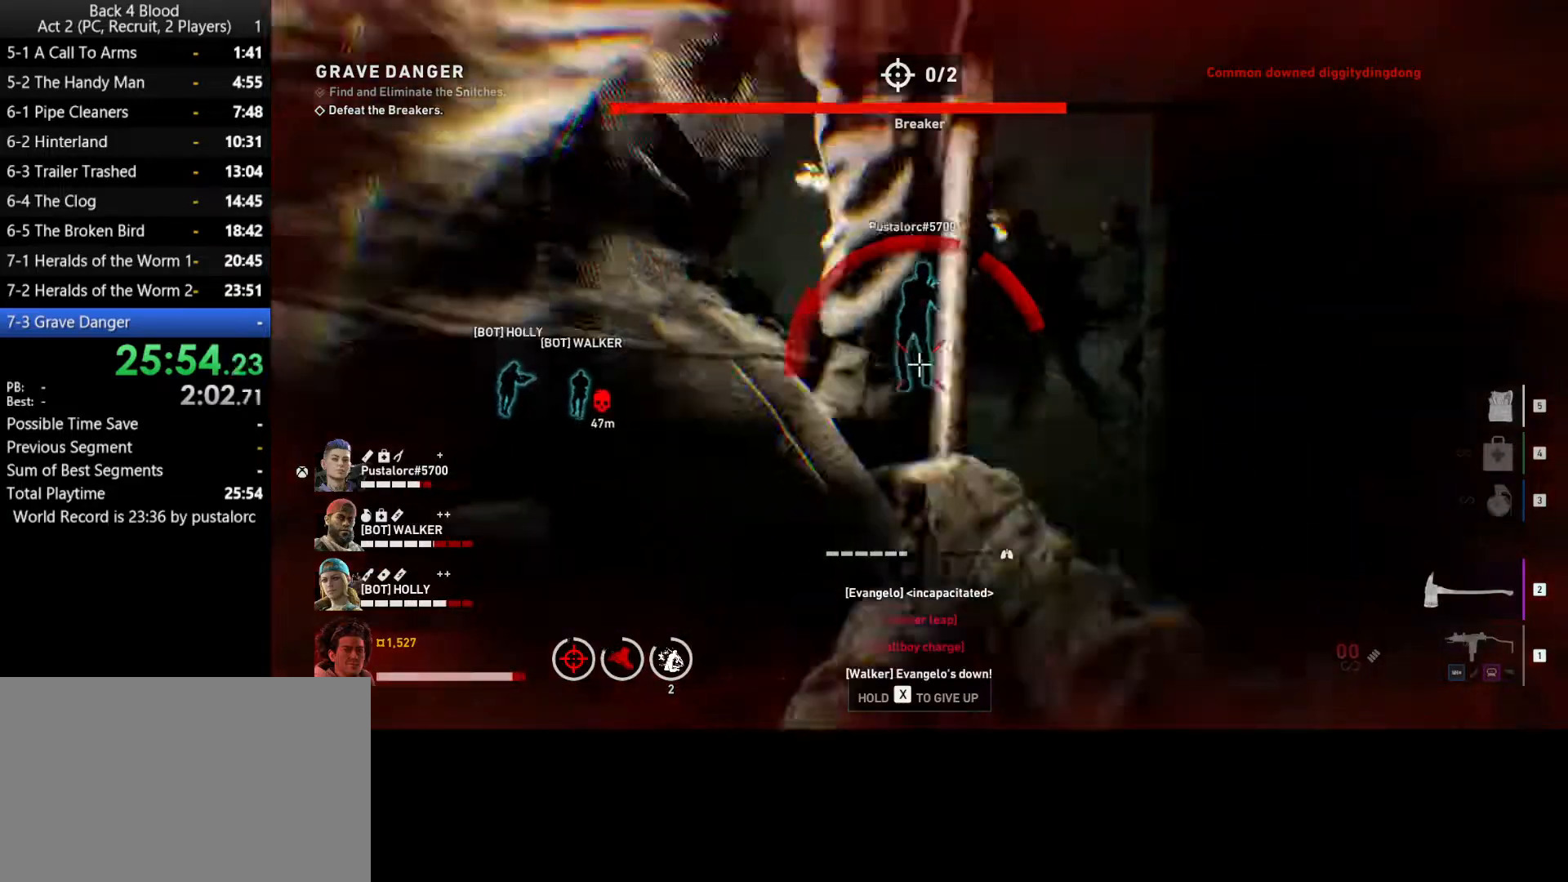
{"keys": [], "mouse": [], "events": [[50, "mouse_left", "up"], [150, "mouse_left", "down"], [283, "mouse_left", "up"], [333, "mouse_left", "down"], [467, "mouse_left", "up"]]}
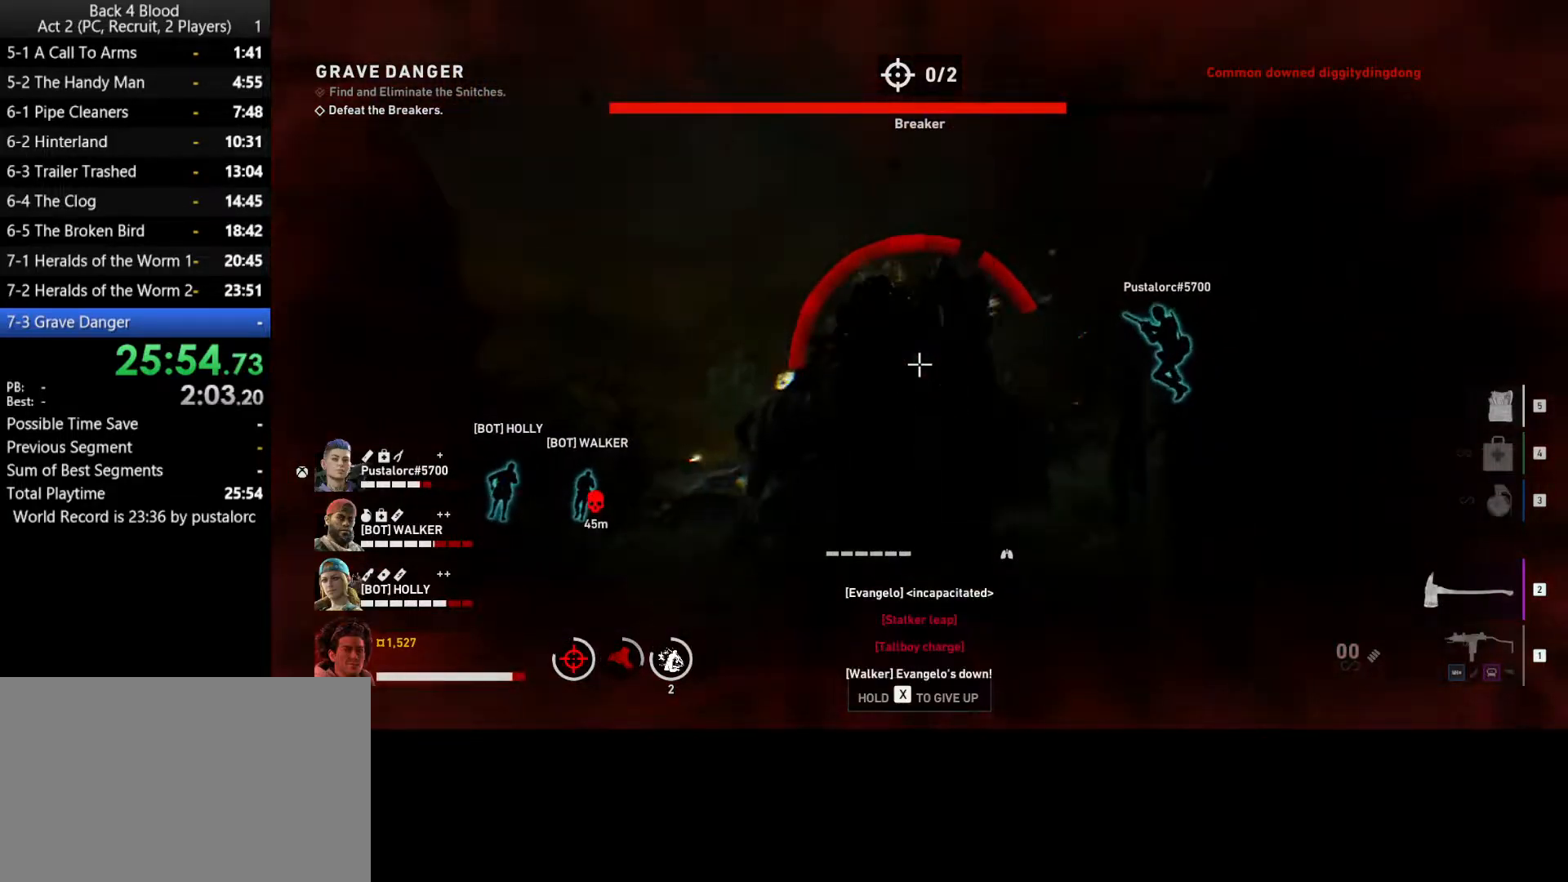
{"keys": [], "mouse": ["left"], "events": [[17, "mouse_left", "down"], [150, "mouse_left", "up"], [200, "mouse_left", "down"], [333, "mouse_left", "up"], [383, "mouse_left", "down"]]}
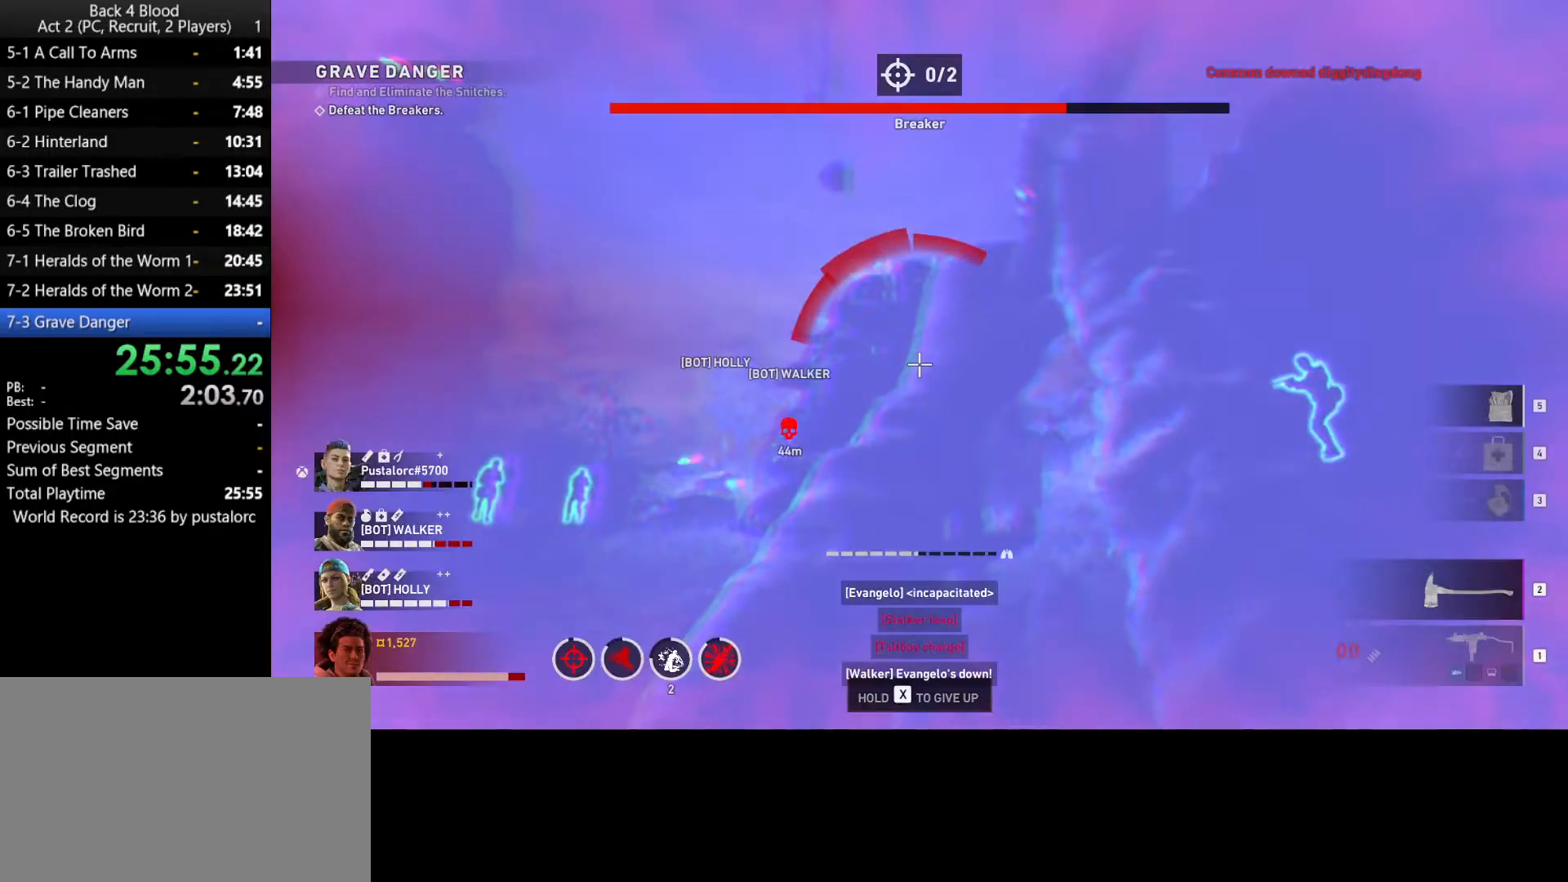
{"keys": [], "mouse": ["left"], "events": [[200, "mouse_left", "up"], [300, "mouse_left", "down"], [383, "mouse_left", "up"], [483, "mouse_left", "down"]]}
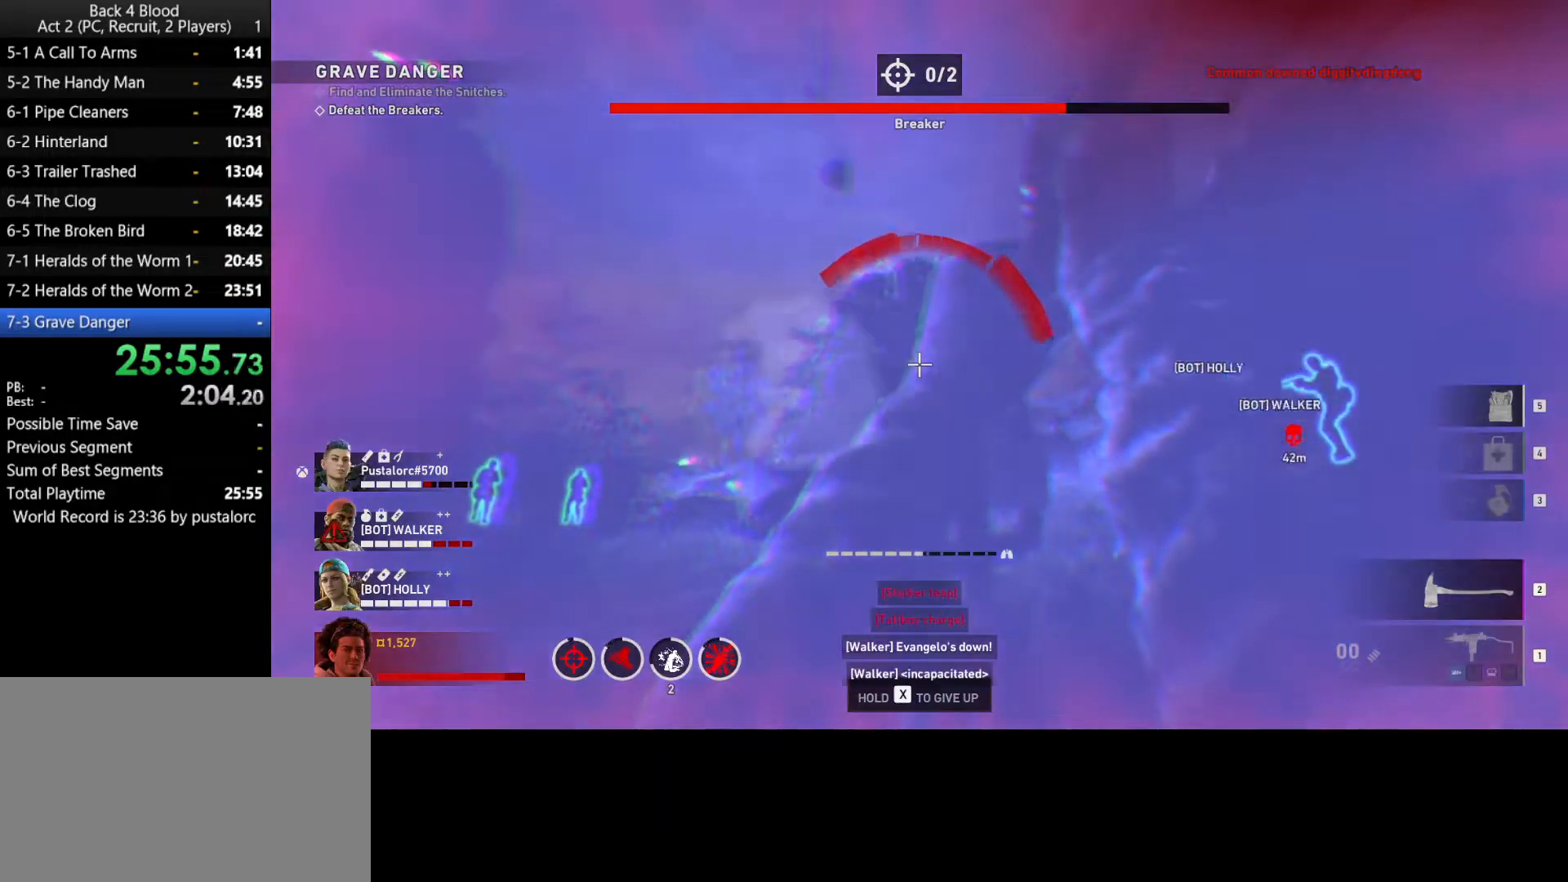
{"keys": [], "mouse": ["left"], "events": [[83, "mouse_left", "up"], [117, "mouse_left", "down"], [217, "mouse_left", "up"], [300, "mouse_left", "down"], [400, "mouse_left", "up"], [450, "mouse_left", "down"]]}
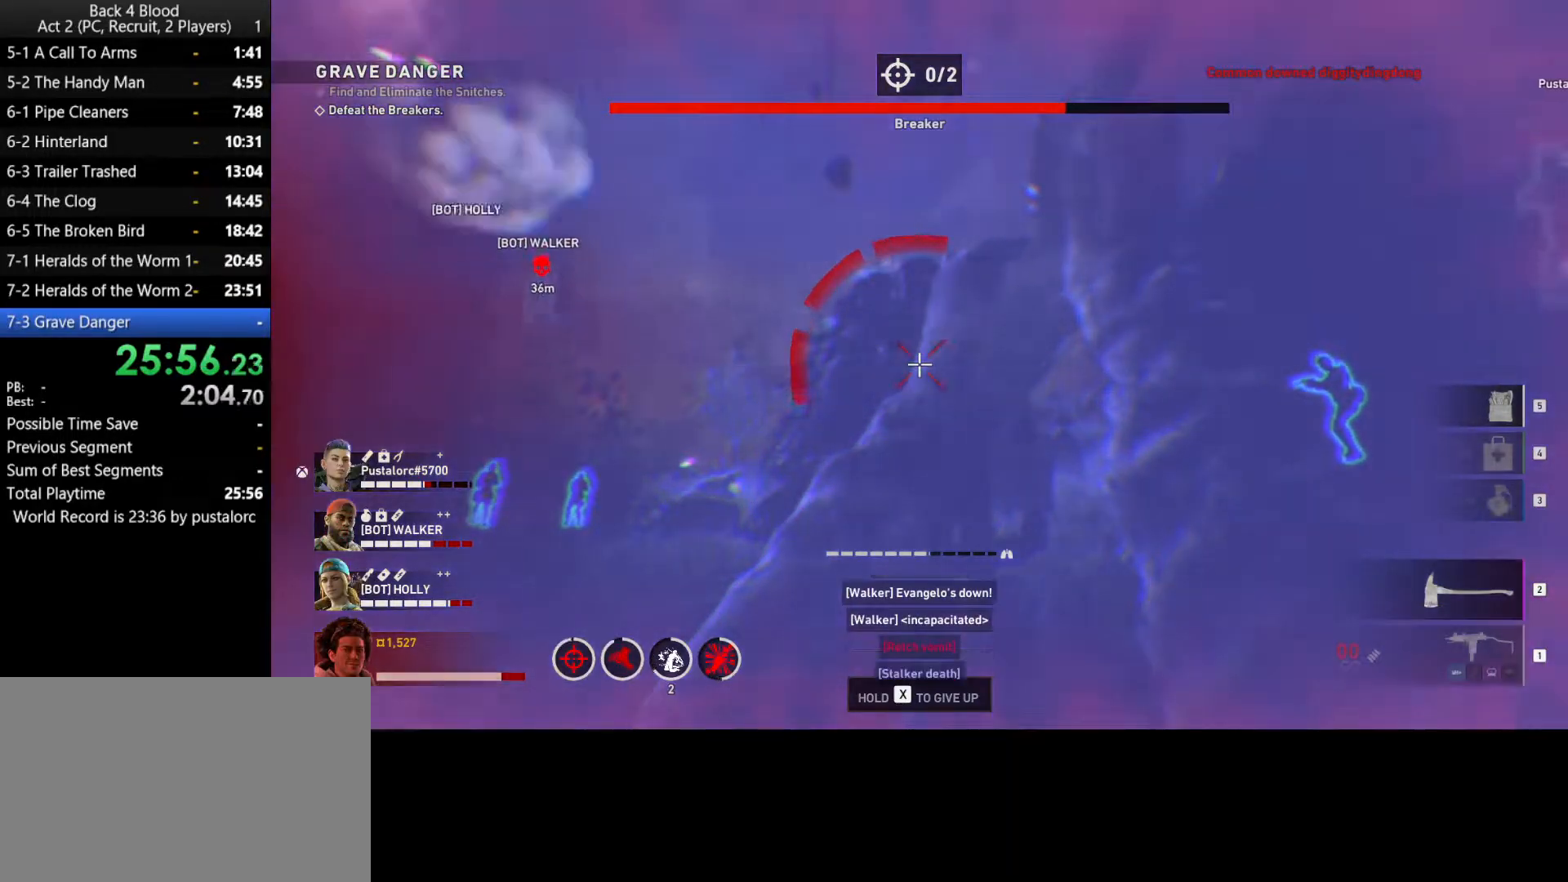
{"keys": [], "mouse": ["left"], "events": [[33, "mouse_left", "up"], [83, "mouse_left", "down"], [183, "mouse_left", "up"], [233, "mouse_left", "down"]]}
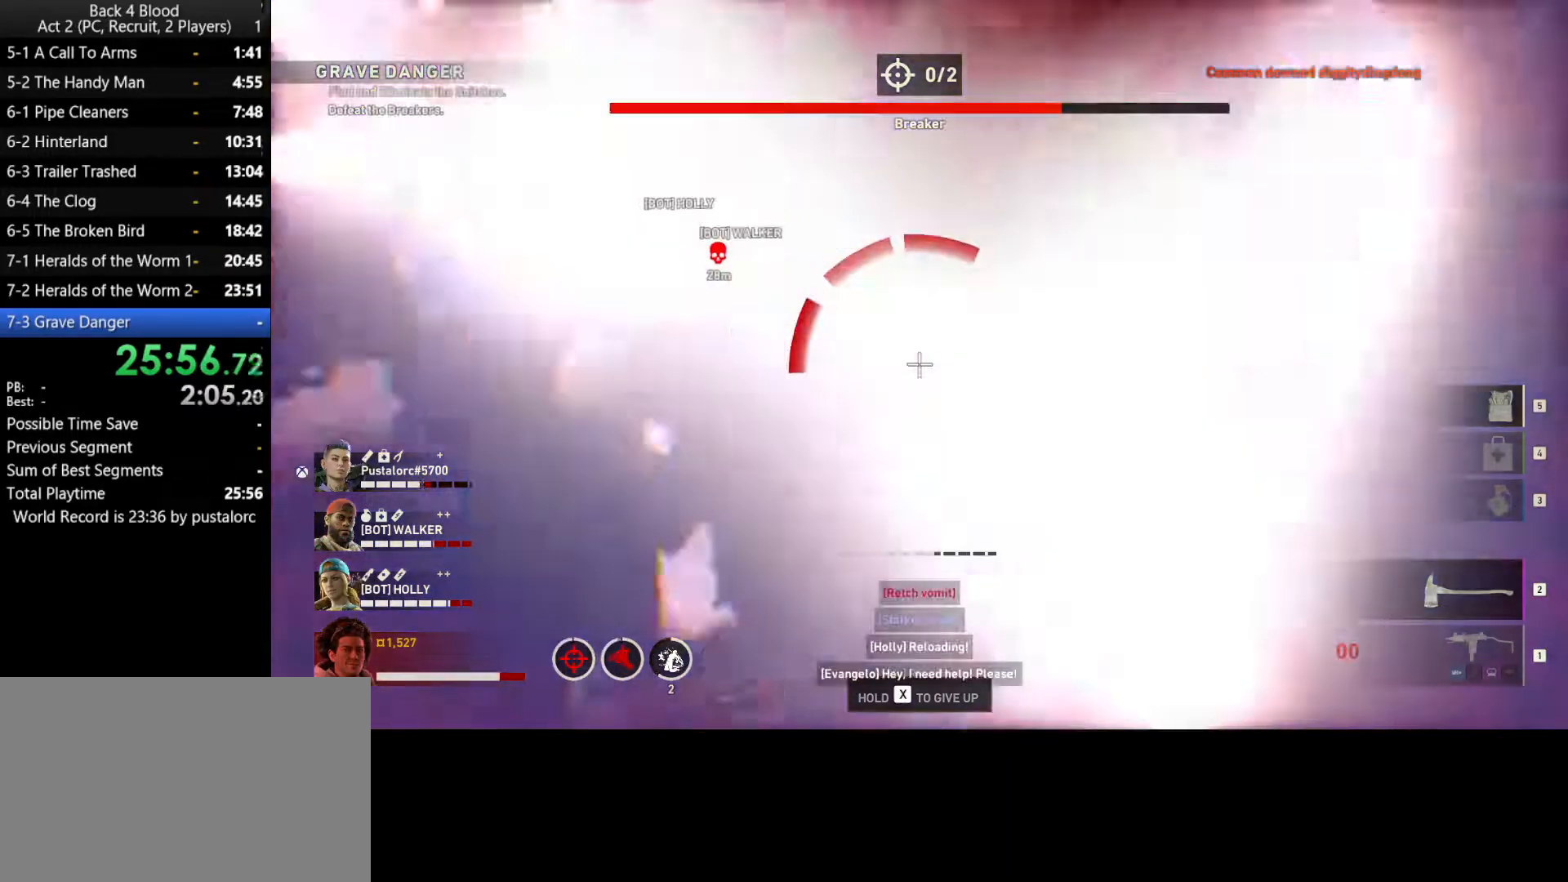
{"keys": [], "mouse": ["left"], "events": [[333, "mouse_left", "up"], [417, "mouse_left", "down"]]}
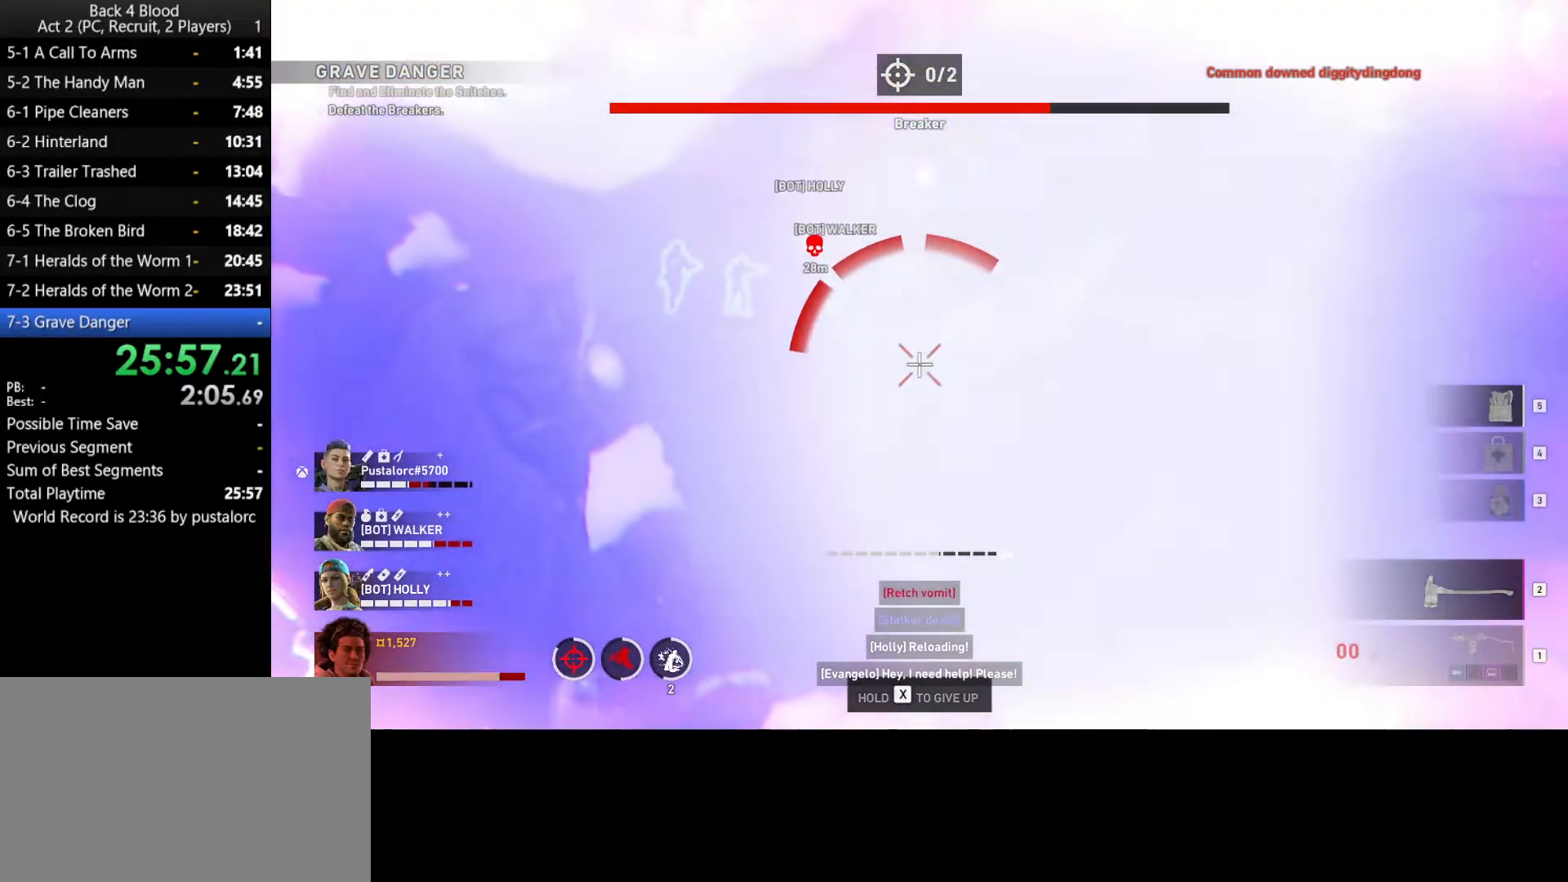
{"keys": [], "mouse": ["left"], "events": [[233, "mouse_left", "up"], [283, "mouse_left", "down"], [417, "mouse_left", "up"], [467, "mouse_left", "down"]]}
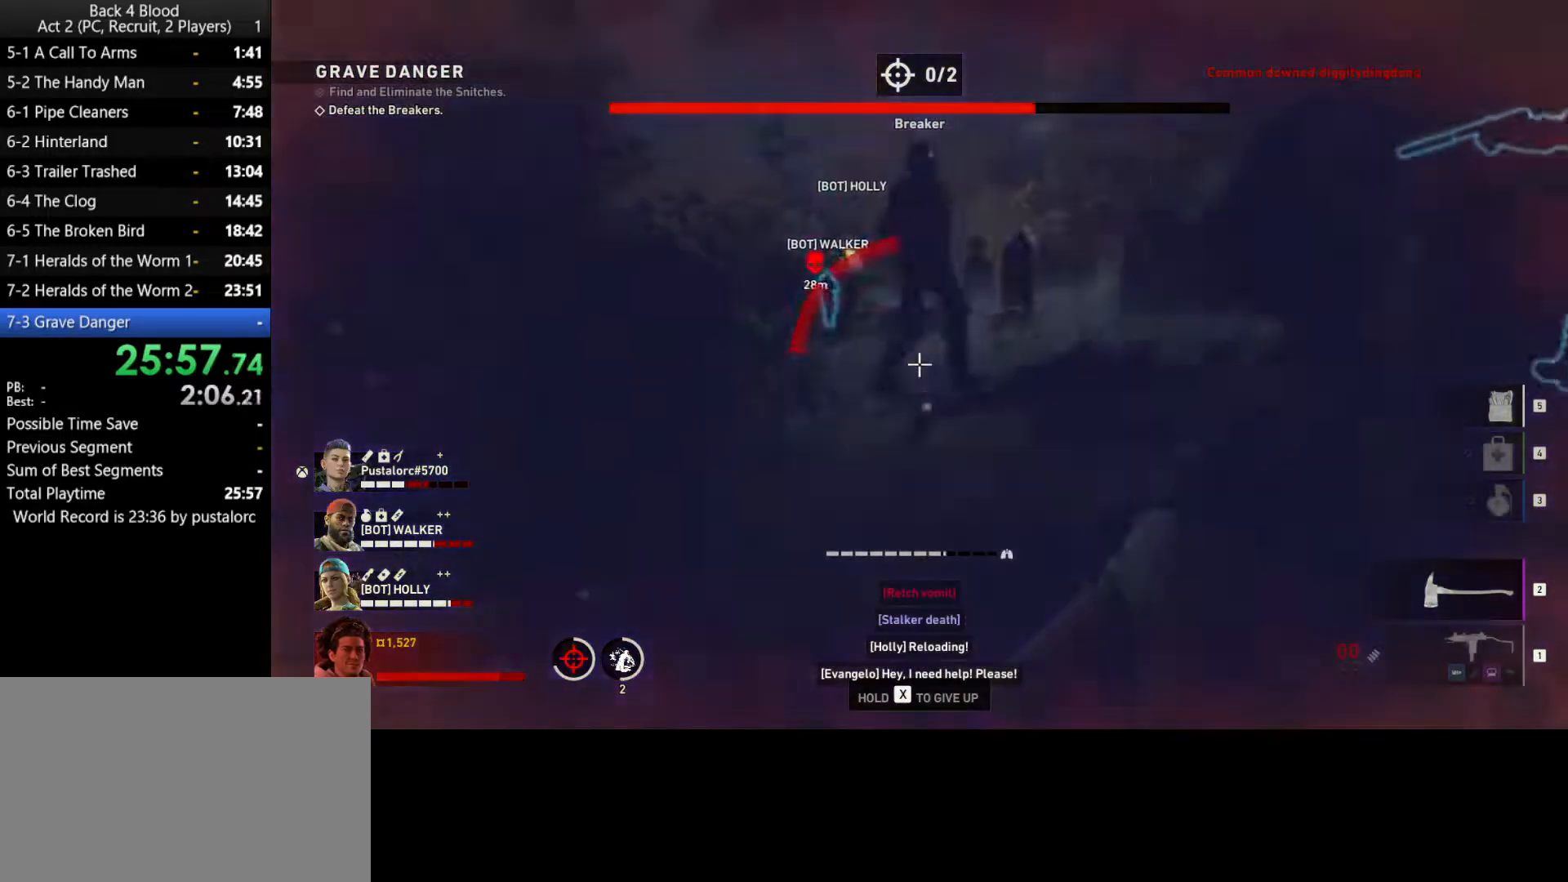
{"keys": [], "mouse": [], "events": [[67, "mouse_left", "up"], [150, "mouse_left", "down"], [250, "mouse_left", "up"], [350, "mouse_left", "down"], [483, "mouse_left", "up"]]}
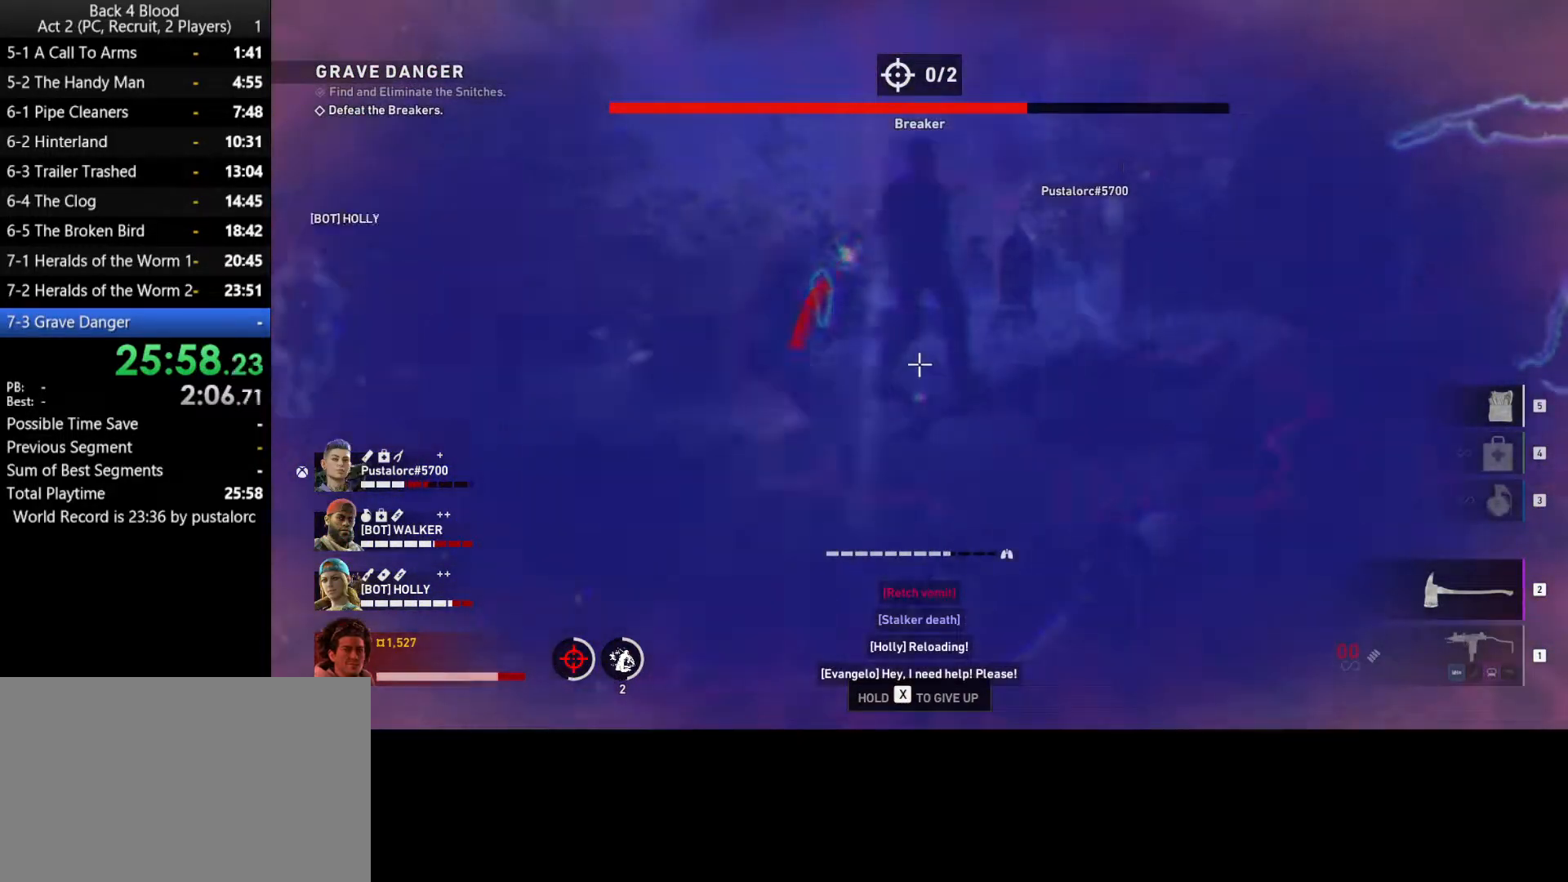
{"keys": [], "mouse": ["left"], "events": [[83, "mouse_left", "down"], [167, "mouse_left", "up"], [267, "mouse_left", "down"], [350, "mouse_left", "up"], [500, "mouse_left", "down"]]}
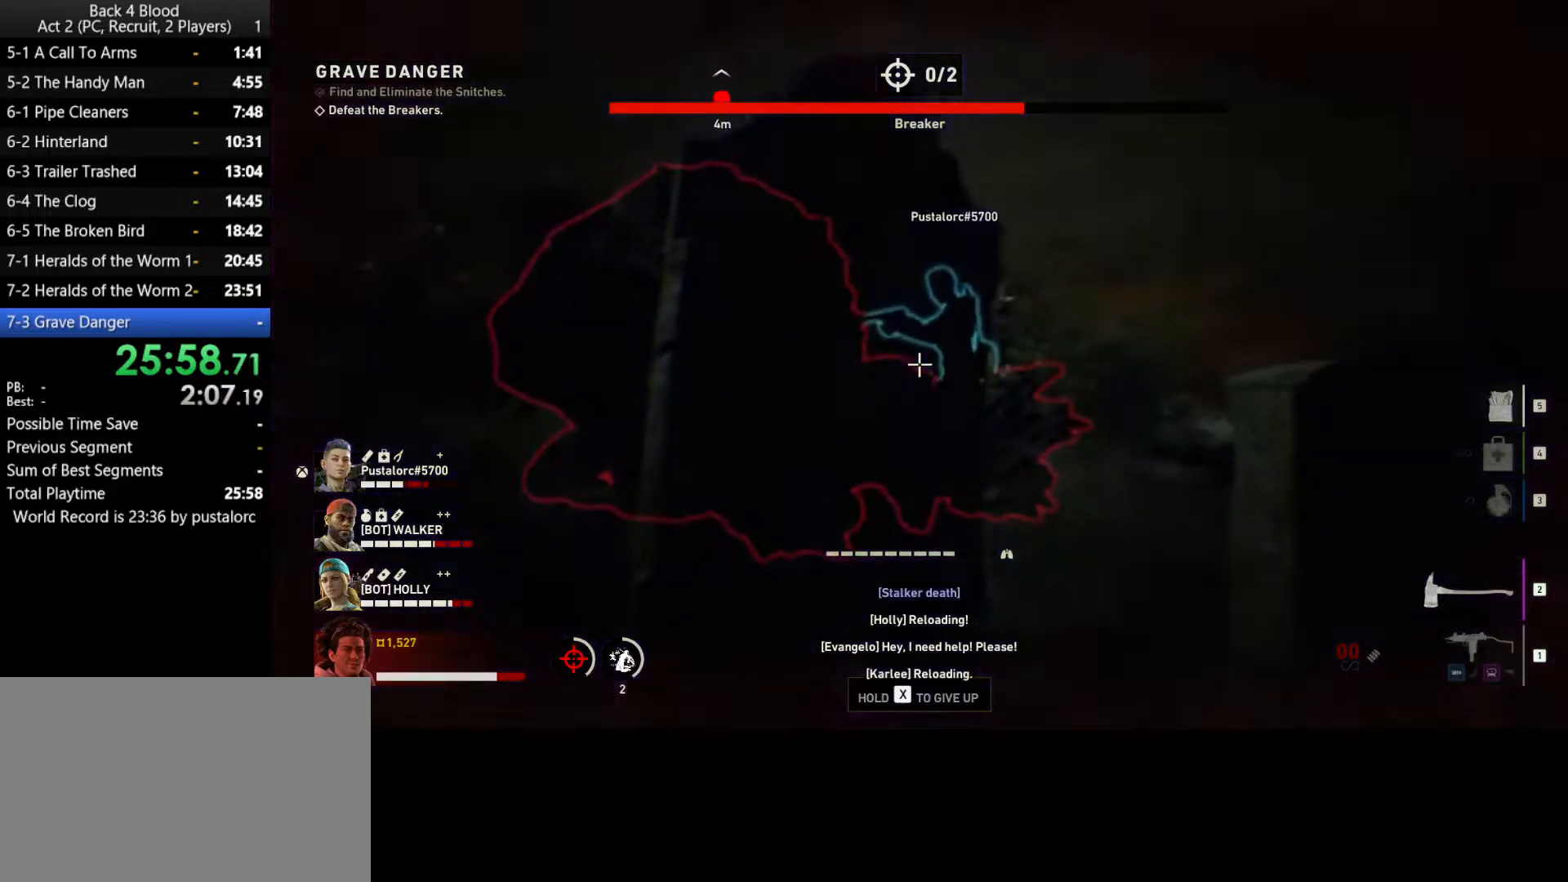
{"keys": [], "mouse": ["left"], "events": [[133, "mouse_left", "up"], [183, "mouse_left", "down"]]}
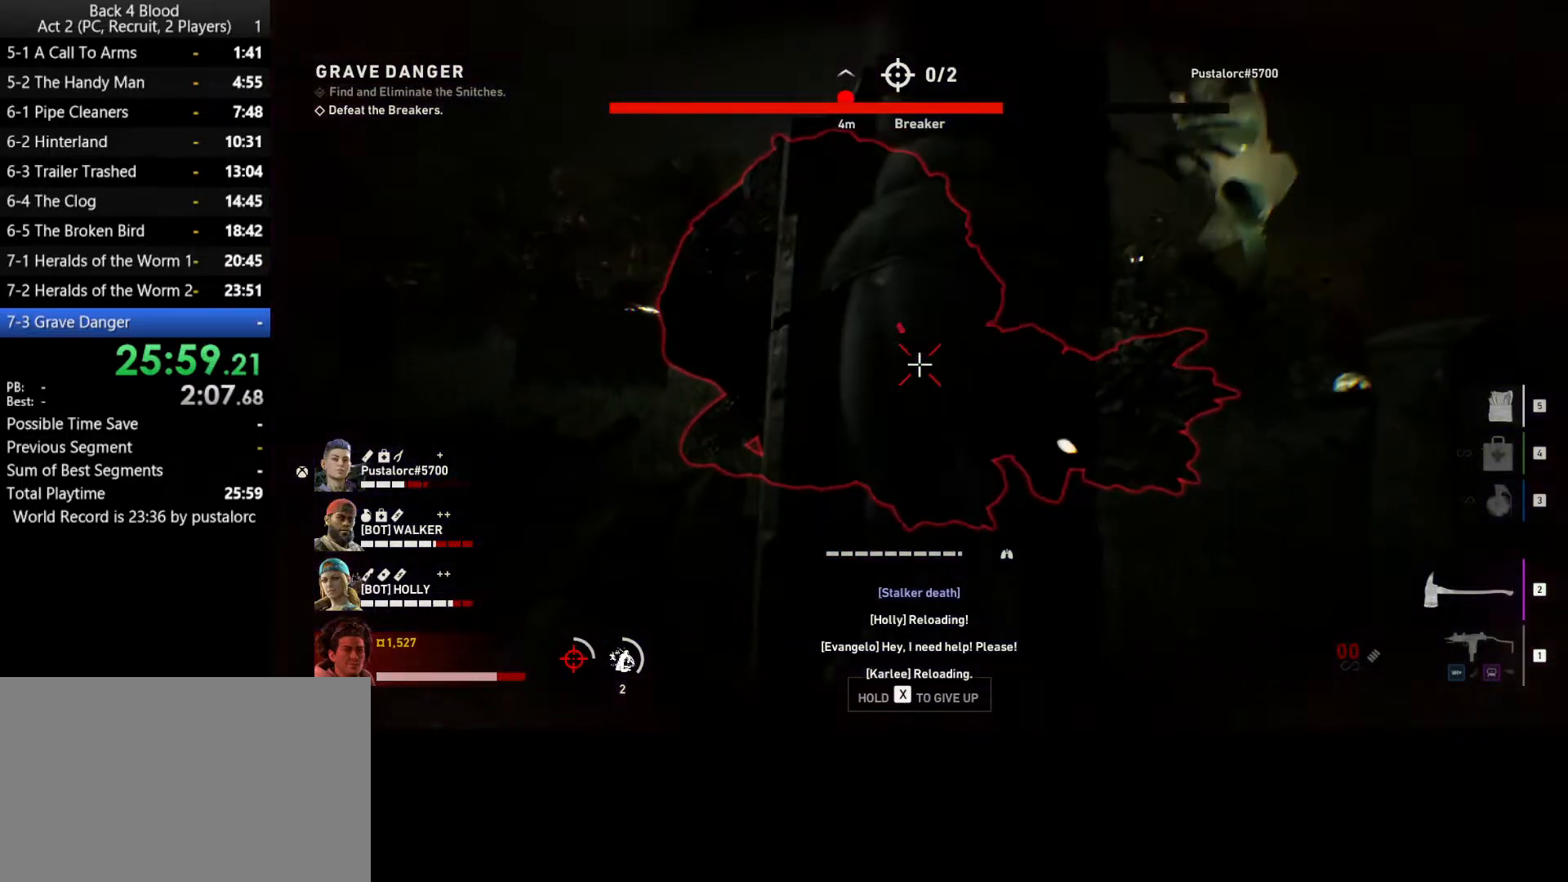
{"keys": [], "mouse": ["left"], "events": [[183, "mouse_left", "up"], [283, "mouse_left", "down"], [367, "mouse_left", "up"], [417, "mouse_left", "down"]]}
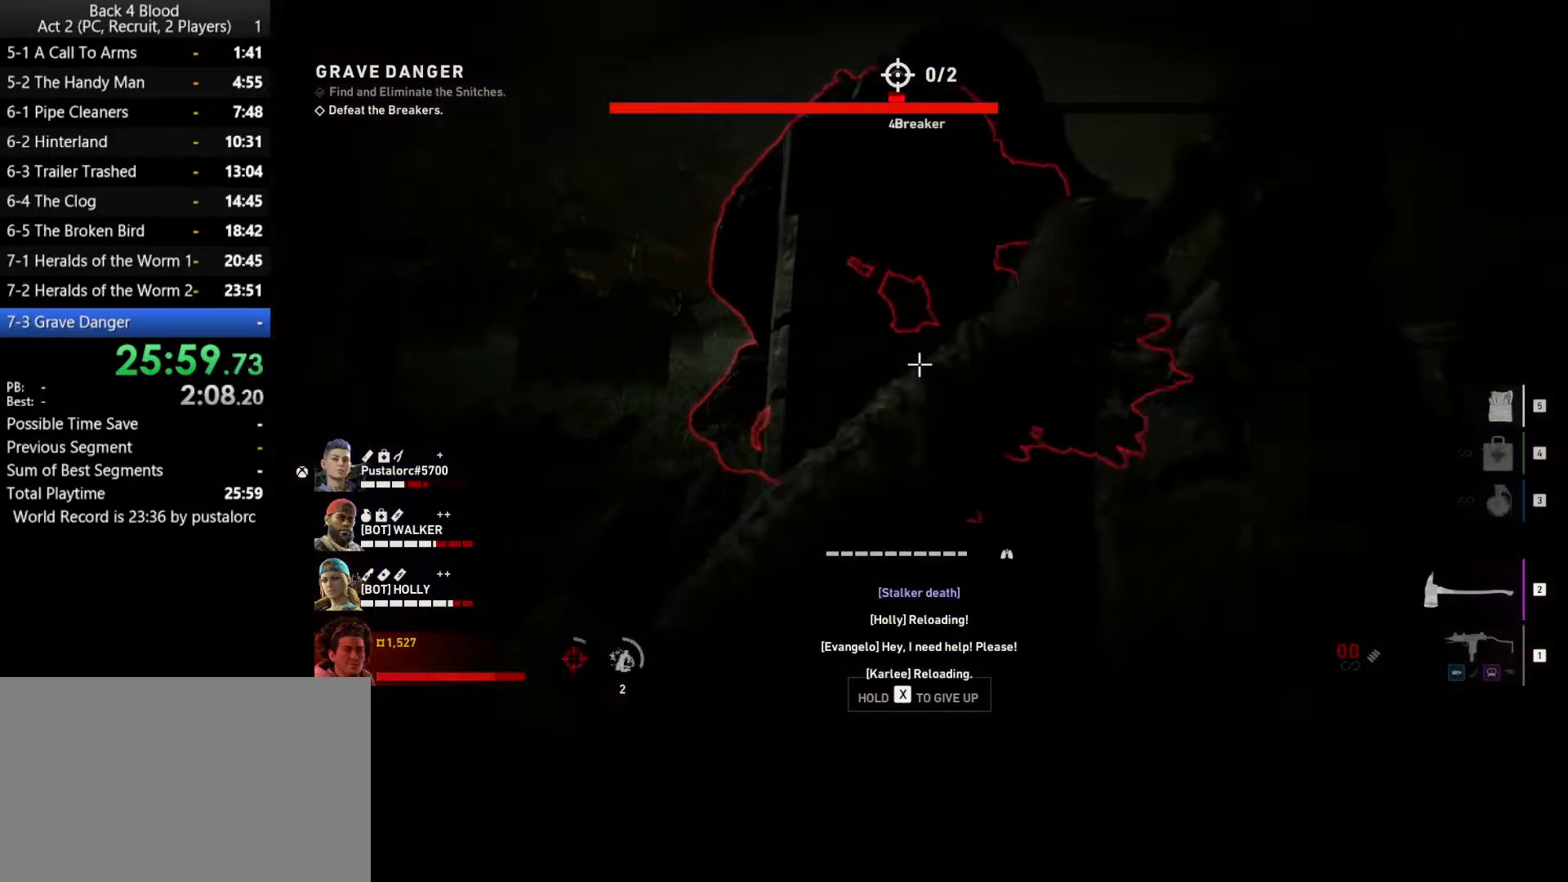
{"keys": [], "mouse": ["left"], "events": [[17, "mouse_left", "up"], [50, "mouse_left", "down"], [150, "mouse_left", "up"], [250, "mouse_left", "down"], [333, "mouse_left", "up"], [433, "mouse_left", "down"]]}
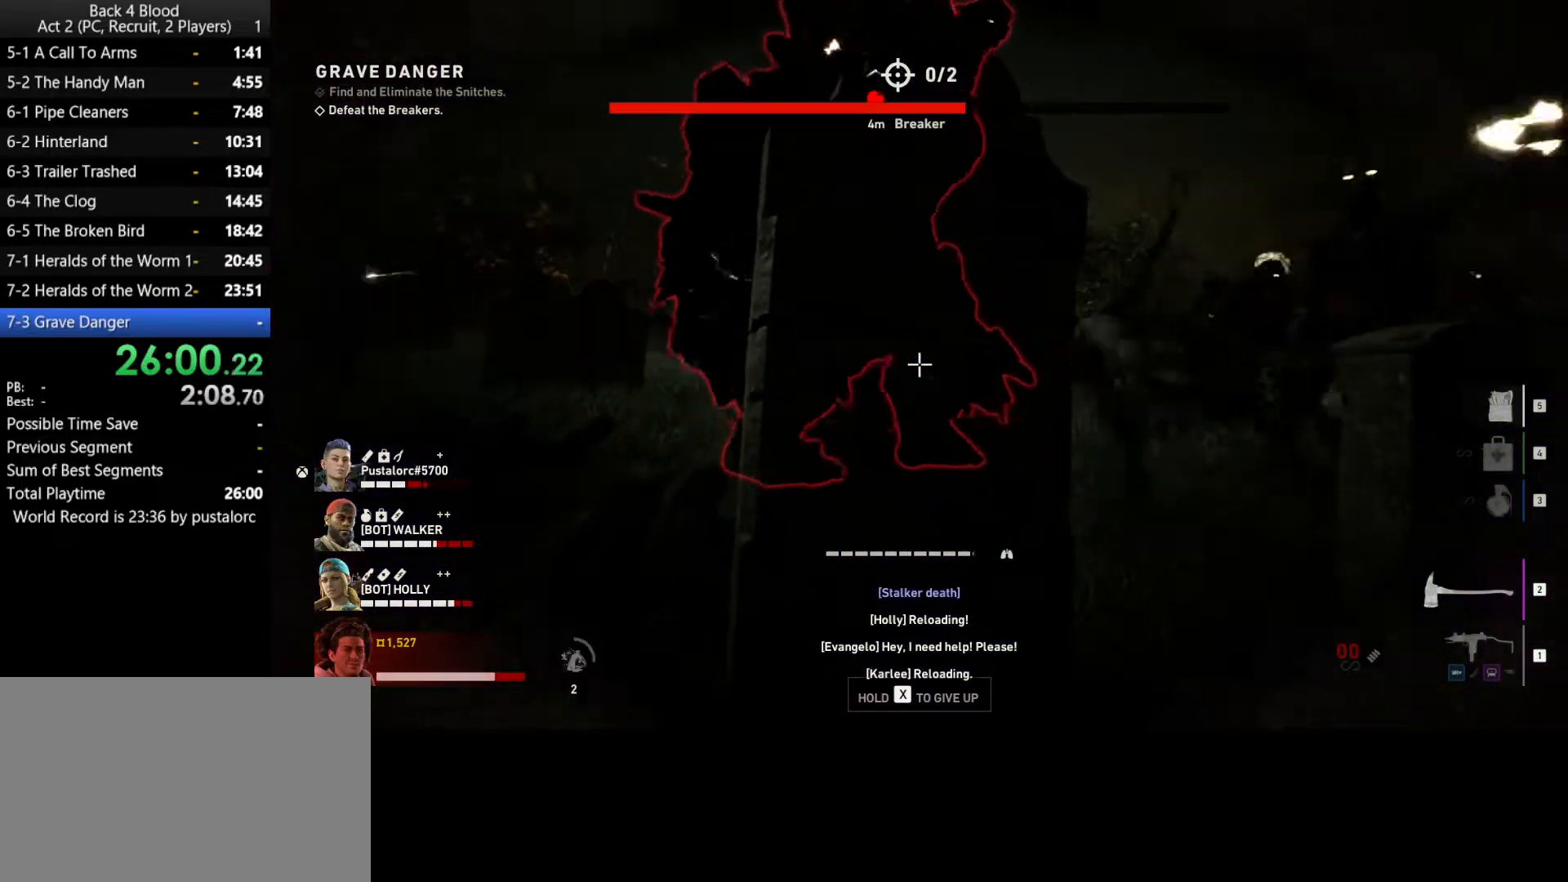
{"keys": [], "mouse": [], "events": [[17, "mouse_left", "up"], [117, "mouse_left", "down"], [217, "mouse_left", "up"], [250, "mouse_left", "down"], [350, "mouse_left", "up"], [400, "mouse_left", "down"], [483, "mouse_left", "up"]]}
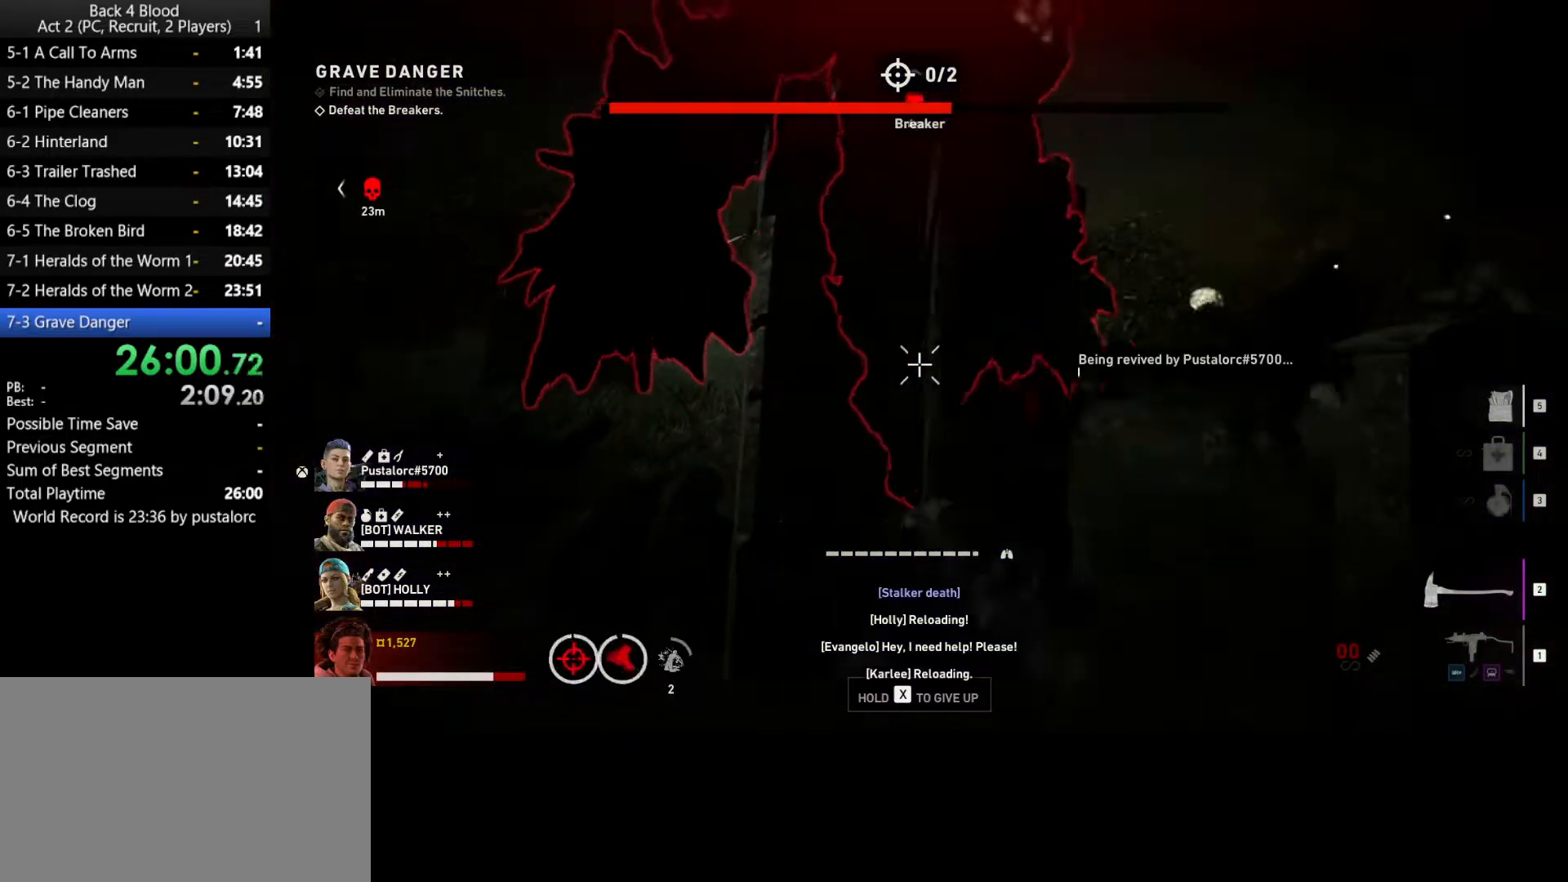
{"keys": [], "mouse": ["left"], "events": [[33, "mouse_left", "down"], [133, "mouse_left", "up"], [167, "mouse_left", "down"], [267, "mouse_left", "up"], [350, "mouse_left", "down"], [400, "mouse_left", "up"], [500, "mouse_left", "down"]]}
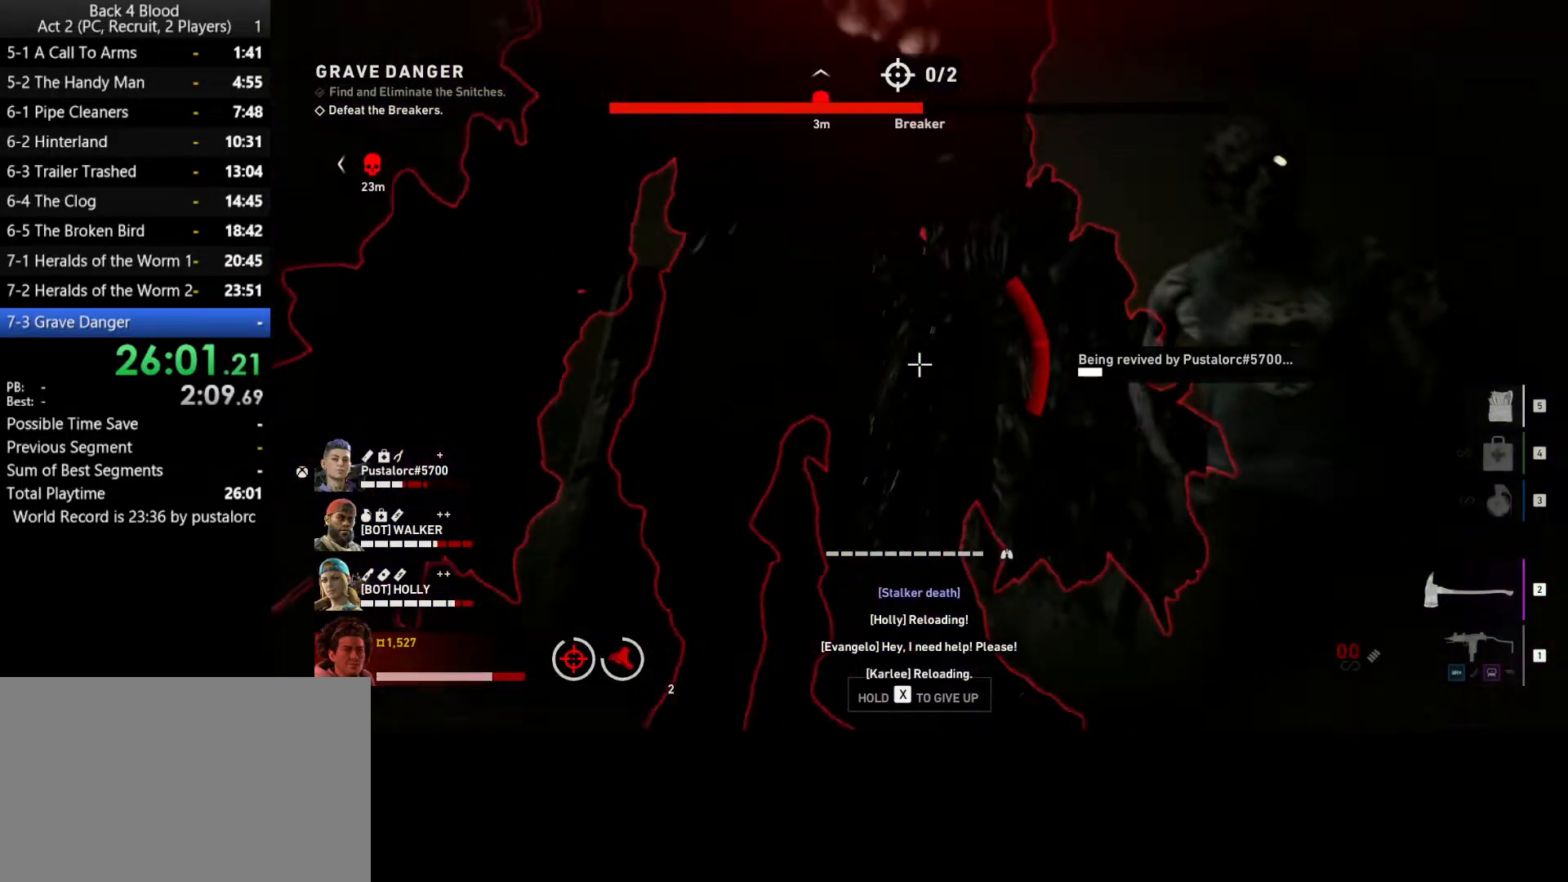
{"keys": [], "mouse": [], "events": [[83, "mouse_left", "up"], [183, "mouse_left", "down"], [283, "mouse_left", "up"], [367, "mouse_left", "down"], [467, "mouse_left", "up"]]}
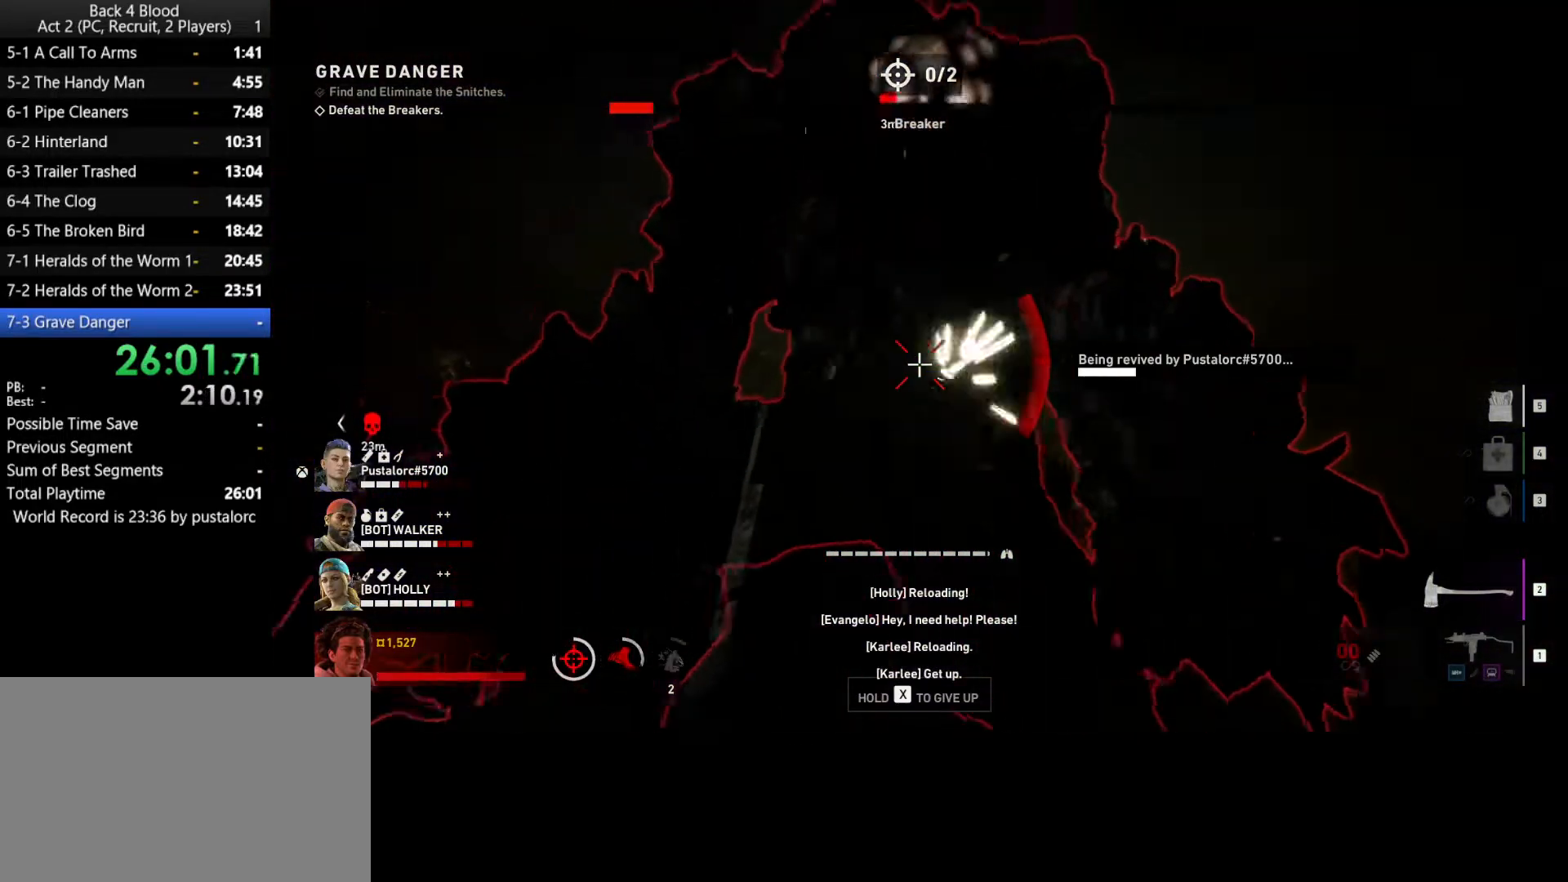
{"keys": [], "mouse": [], "events": [[17, "mouse_left", "down"], [100, "mouse_left", "up"], [200, "mouse_left", "down"], [283, "mouse_left", "up"], [383, "mouse_left", "down"], [483, "mouse_left", "up"]]}
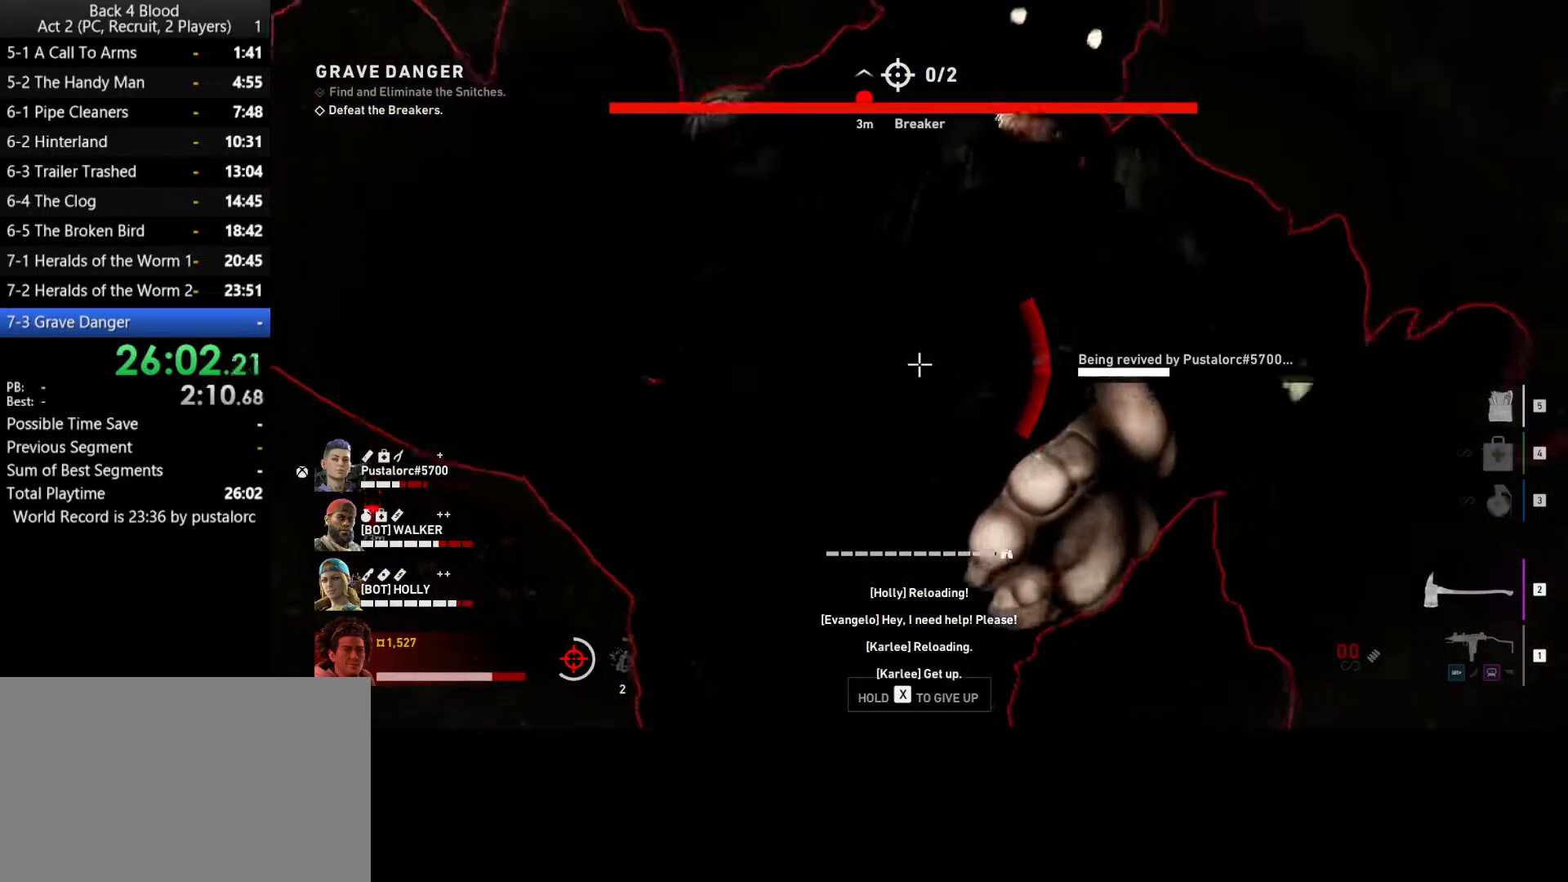
{"keys": [], "mouse": ["left"], "events": [[17, "mouse_left", "down"], [250, "mouse_left", "up"], [350, "mouse_left", "down"]]}
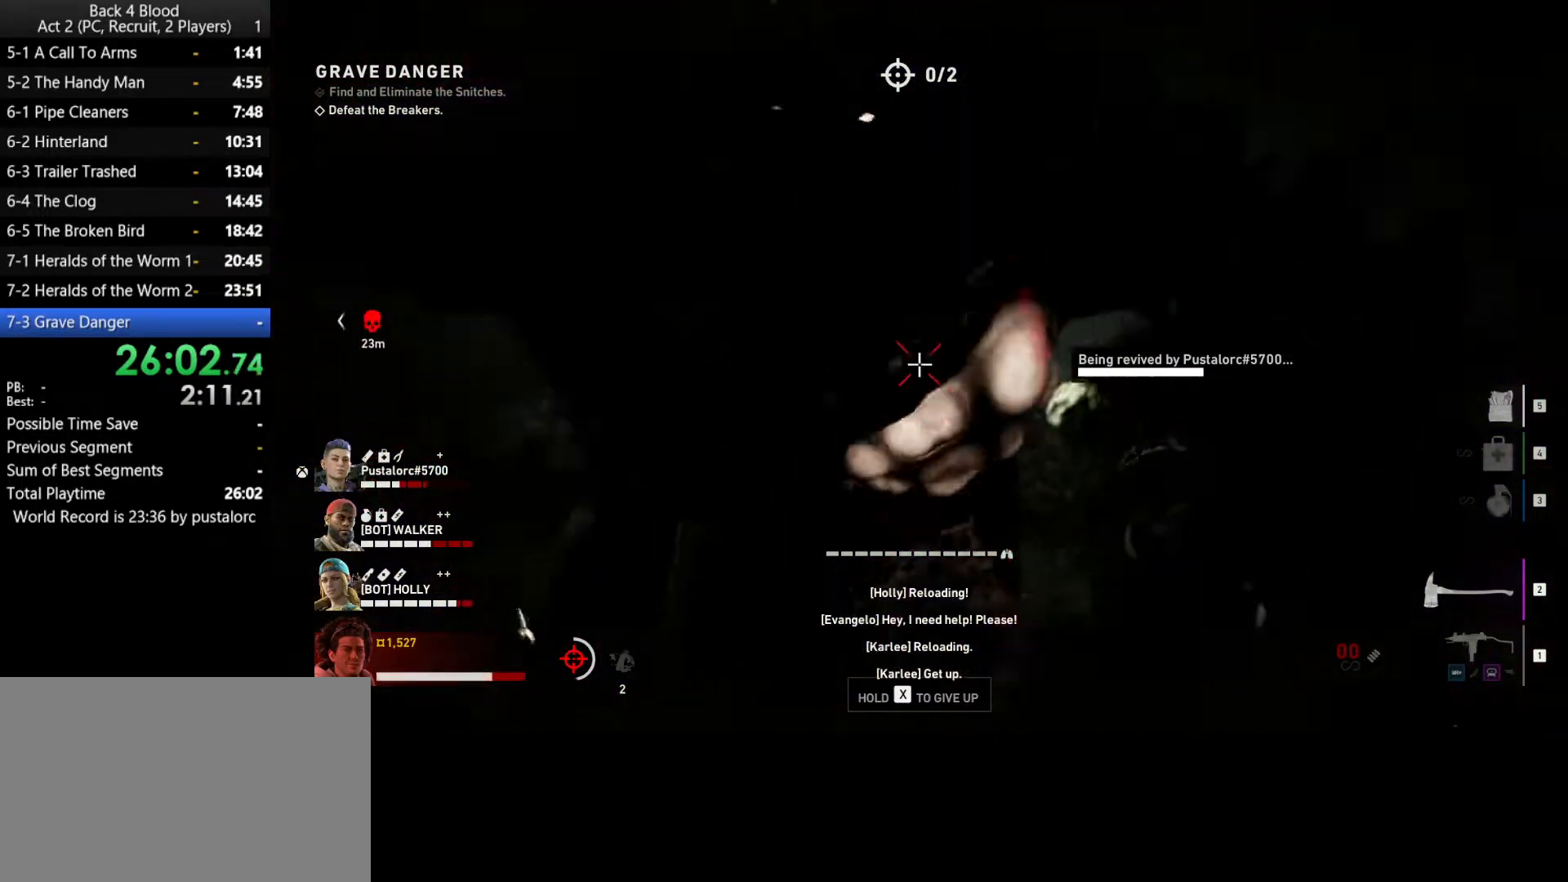
{"keys": [], "mouse": ["left"], "events": [[33, "mouse_left", "up"], [133, "mouse_left", "down"], [183, "mouse_left", "up"], [267, "mouse_left", "down"], [367, "mouse_left", "up"], [400, "mouse_left", "down"]]}
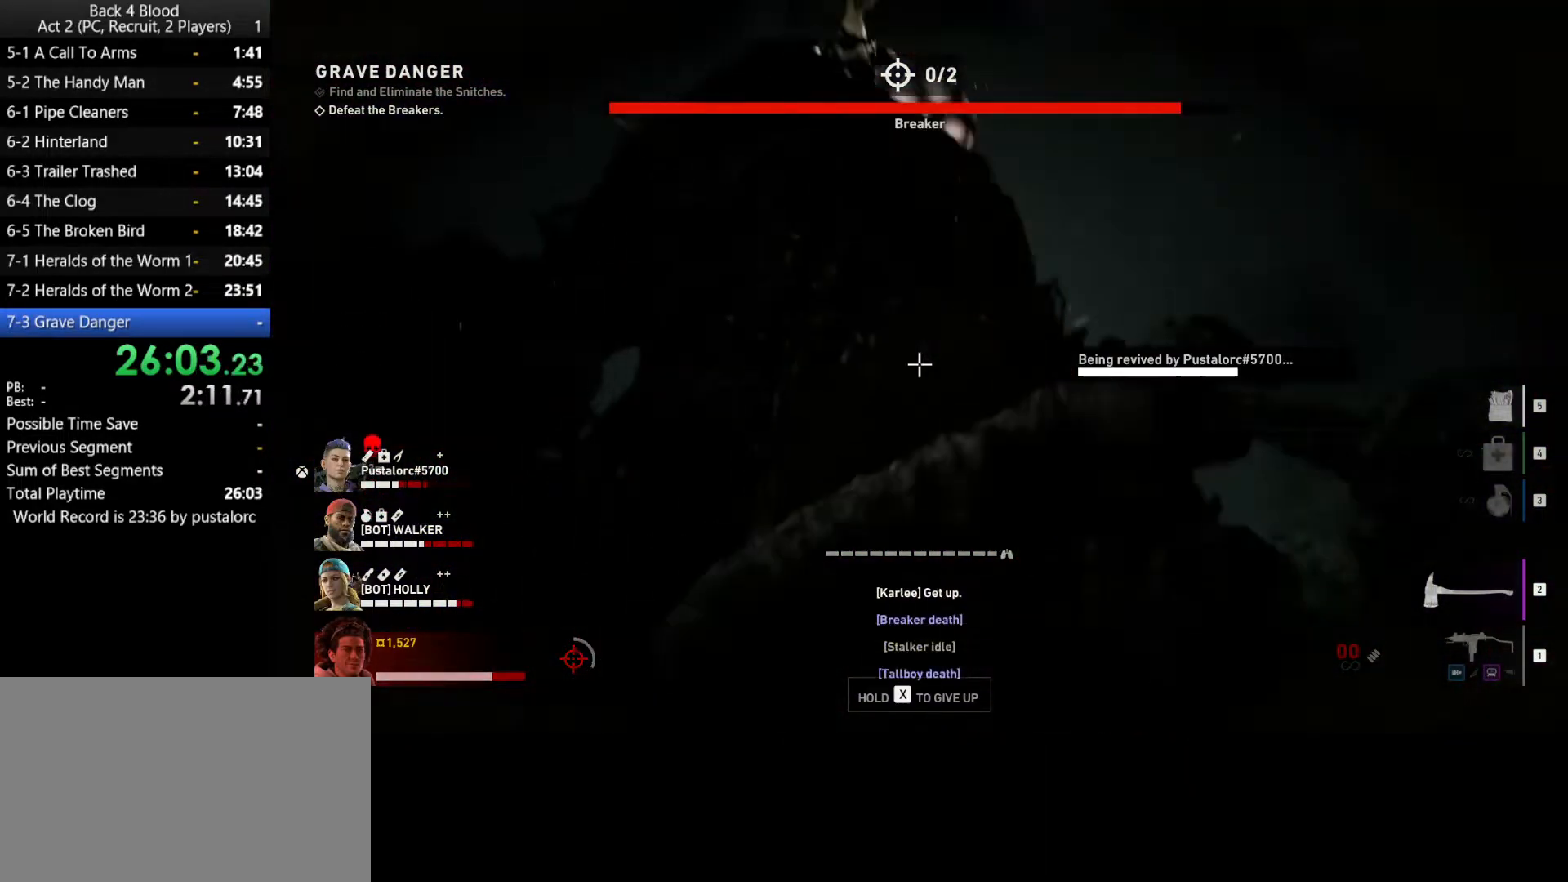
{"keys": [], "mouse": ["left"], "events": [[100, "mouse_left", "up"], [133, "mouse_left", "down"], [233, "mouse_left", "up"], [283, "mouse_left", "down"], [367, "mouse_left", "up"], [467, "mouse_left", "down"]]}
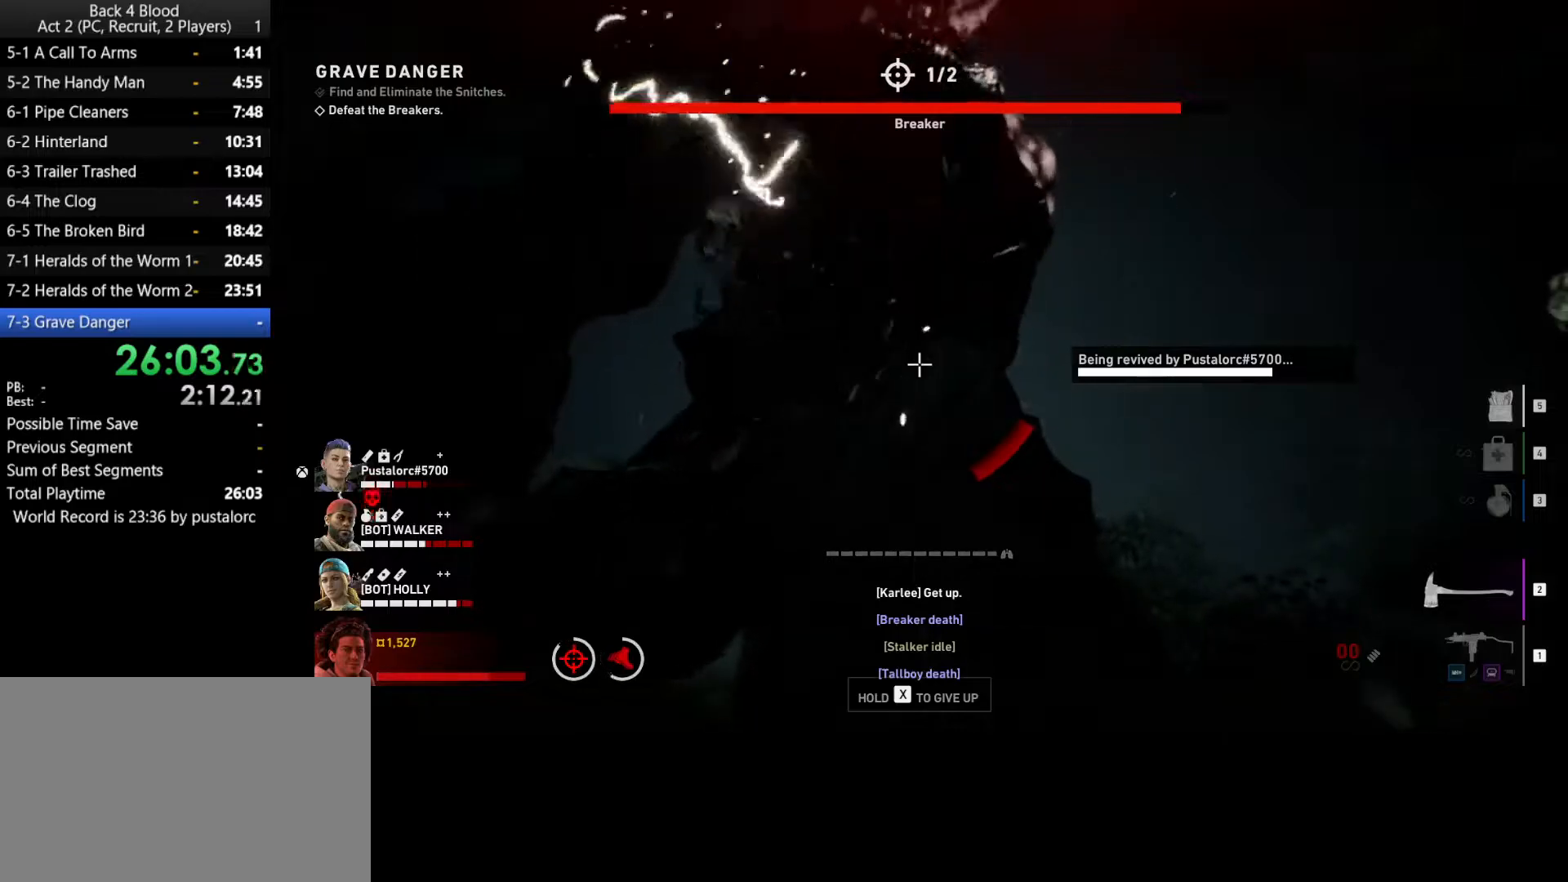
{"keys": [], "mouse": [], "events": [[50, "mouse_left", "up"], [150, "mouse_left", "down"], [200, "mouse_left", "up"], [283, "mouse_left", "down"], [333, "mouse_left", "up"], [433, "mouse_left", "down"], [483, "mouse_left", "up"]]}
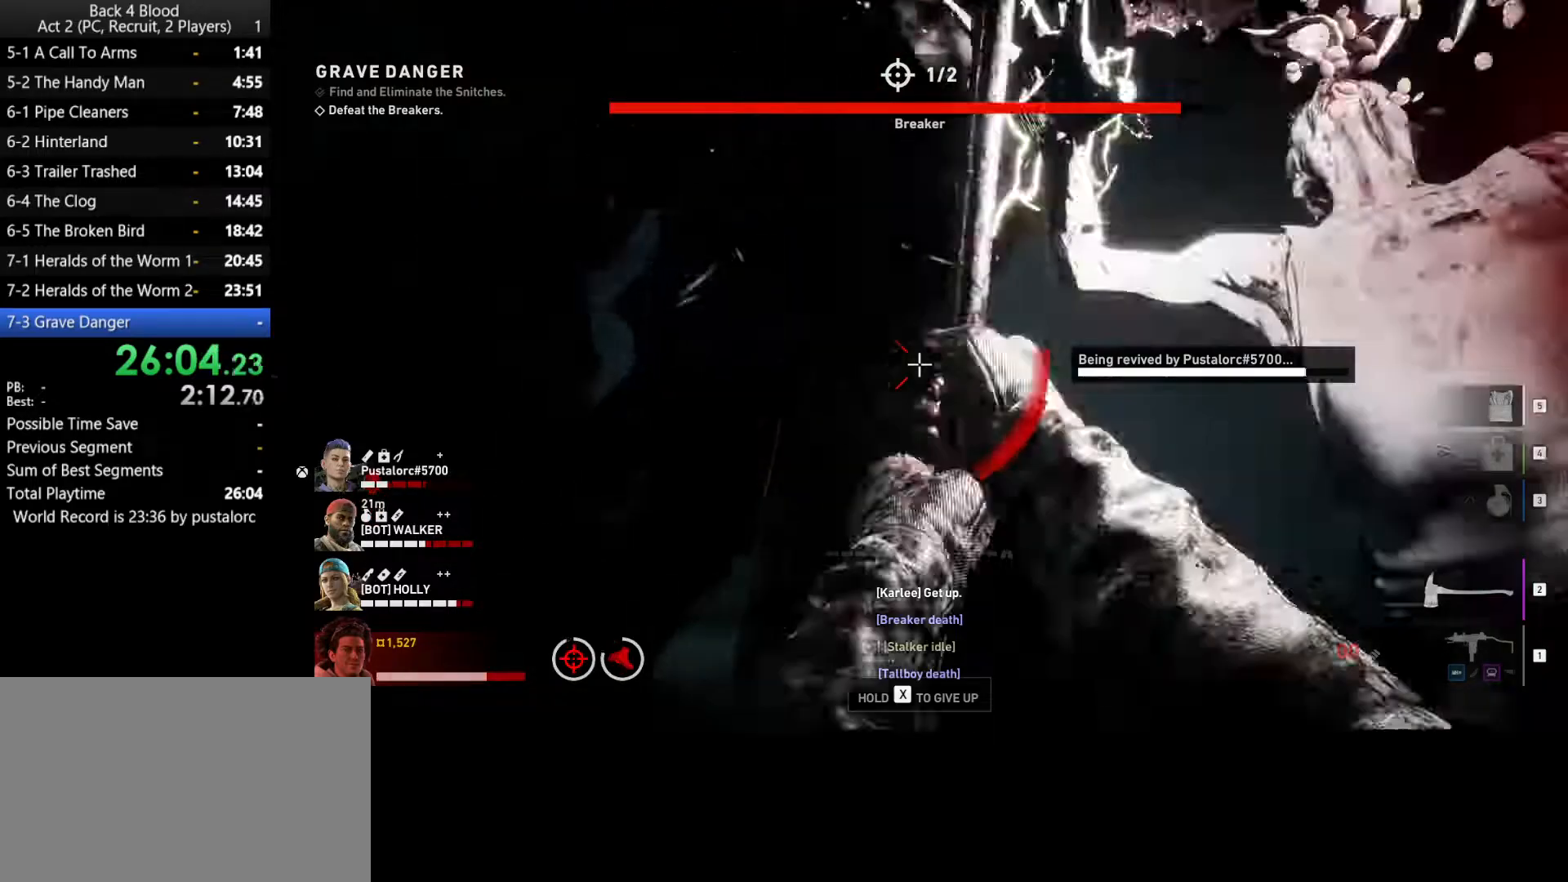
{"keys": [], "mouse": ["left"], "events": [[67, "mouse_left", "down"], [117, "mouse_left", "up"], [217, "mouse_left", "down"], [300, "mouse_left", "up"], [350, "mouse_left", "down"], [400, "mouse_left", "up"], [483, "mouse_left", "down"]]}